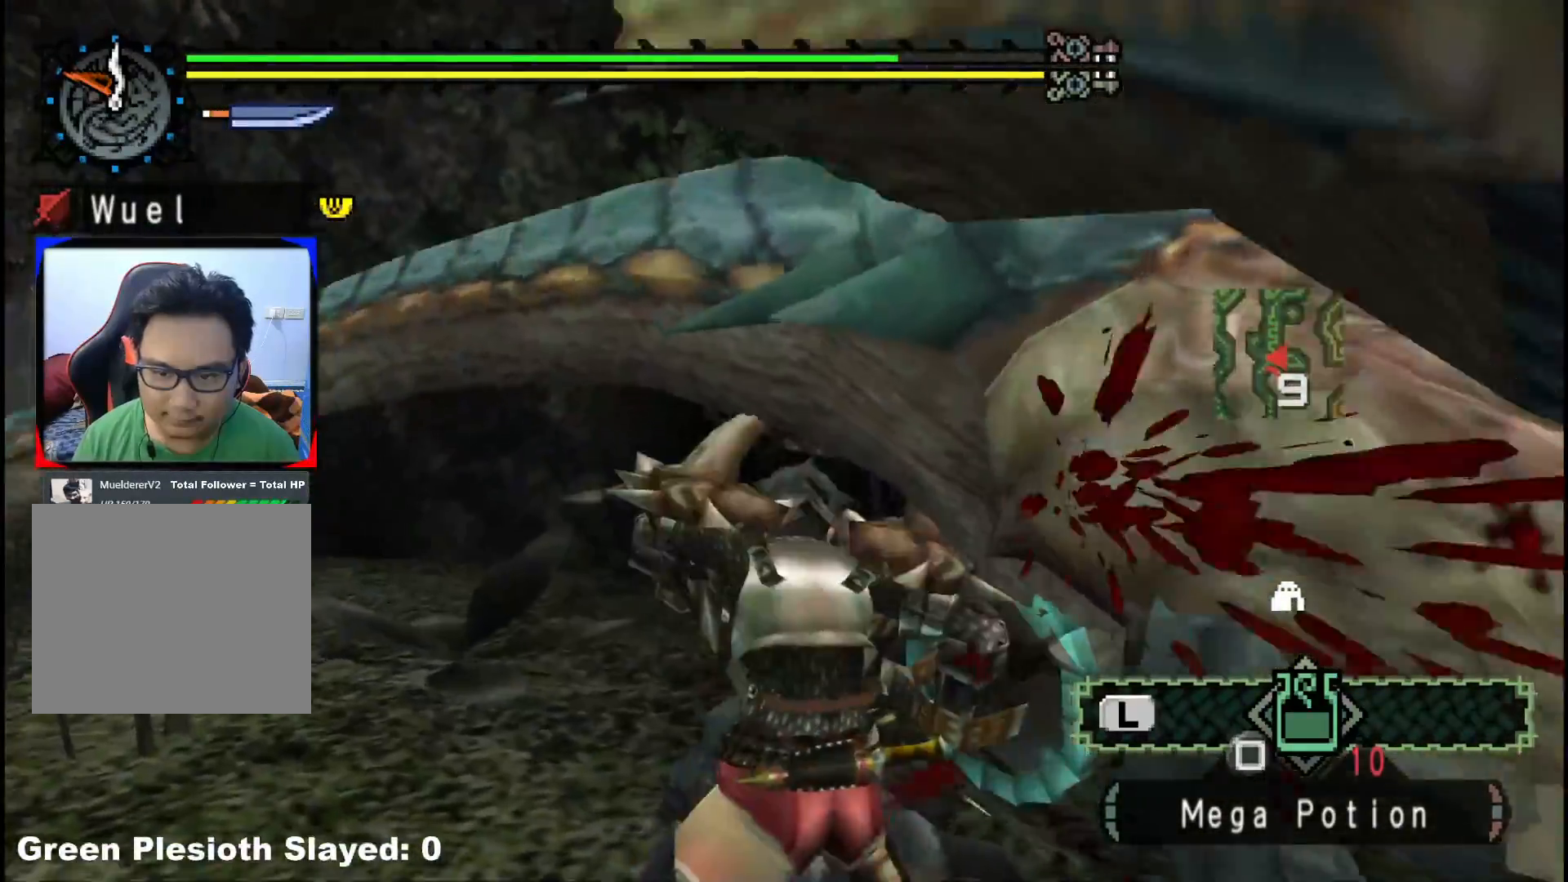
Gameplay with a controller (Xbox layout); each line is a JSON object with the inputs held at the frame after it. "events" lists button and stick changes between this image and that frame as [ms after this image, input, new state], when the widget could be followed in between. Not read: L2 L3 R1 R3.
{"buttons": ["Y"], "left_stick": "right", "right_stick": "center", "events": [[33, "Y", "up"], [100, "Y", "down"], [217, "Y", "up"], [300, "Y", "down"], [400, "Y", "up"], [483, "Y", "down"]]}
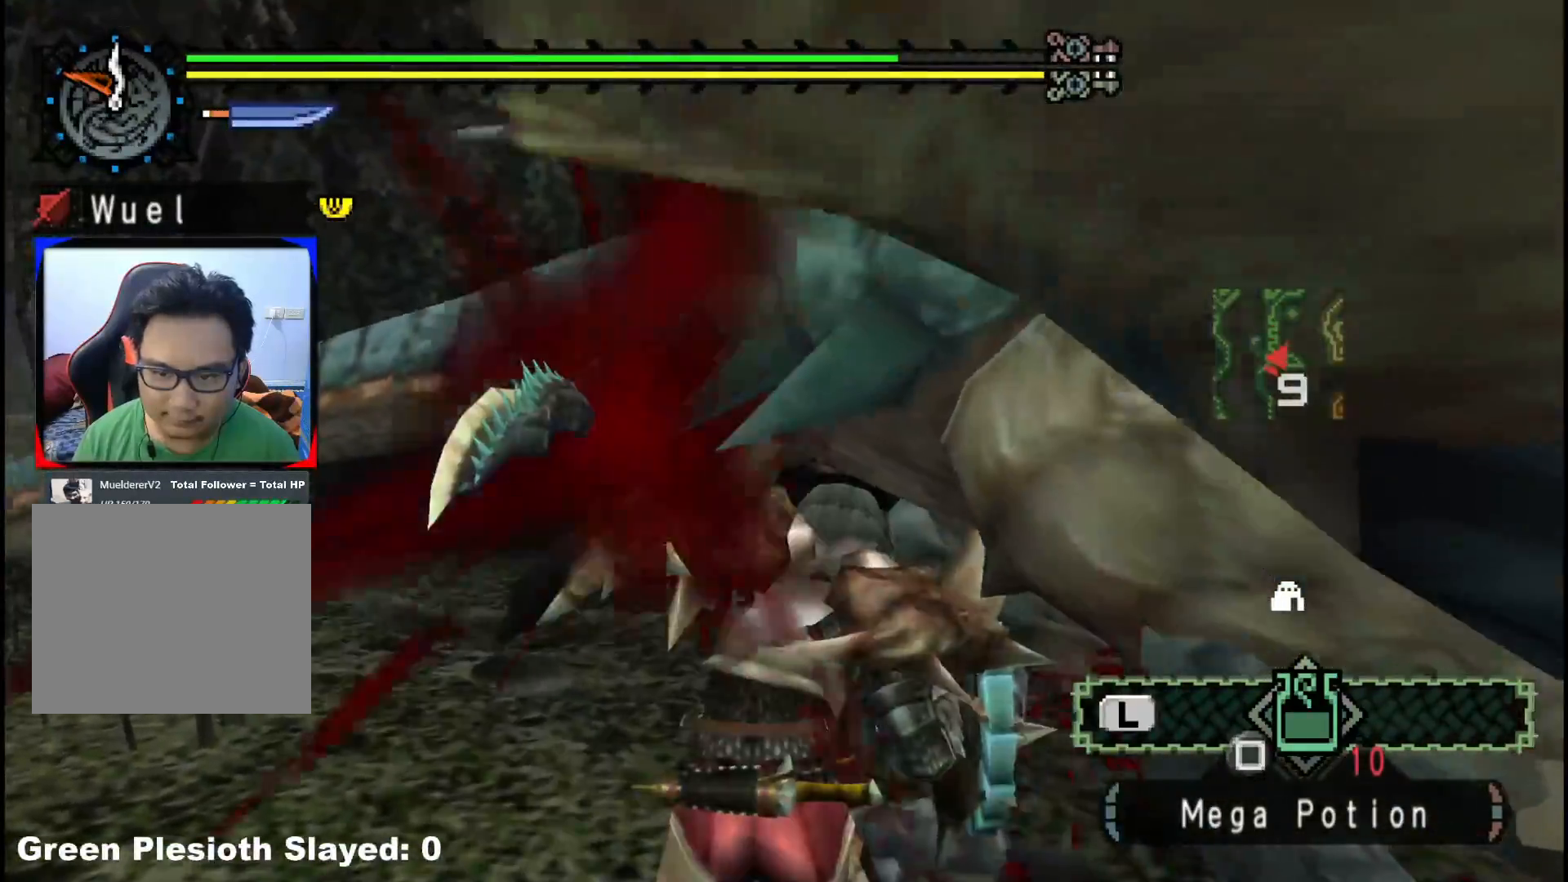
{"buttons": [], "left_stick": "right", "right_stick": "center", "events": [[133, "Y", "up"], [367, "B", "down"], [483, "B", "up"]]}
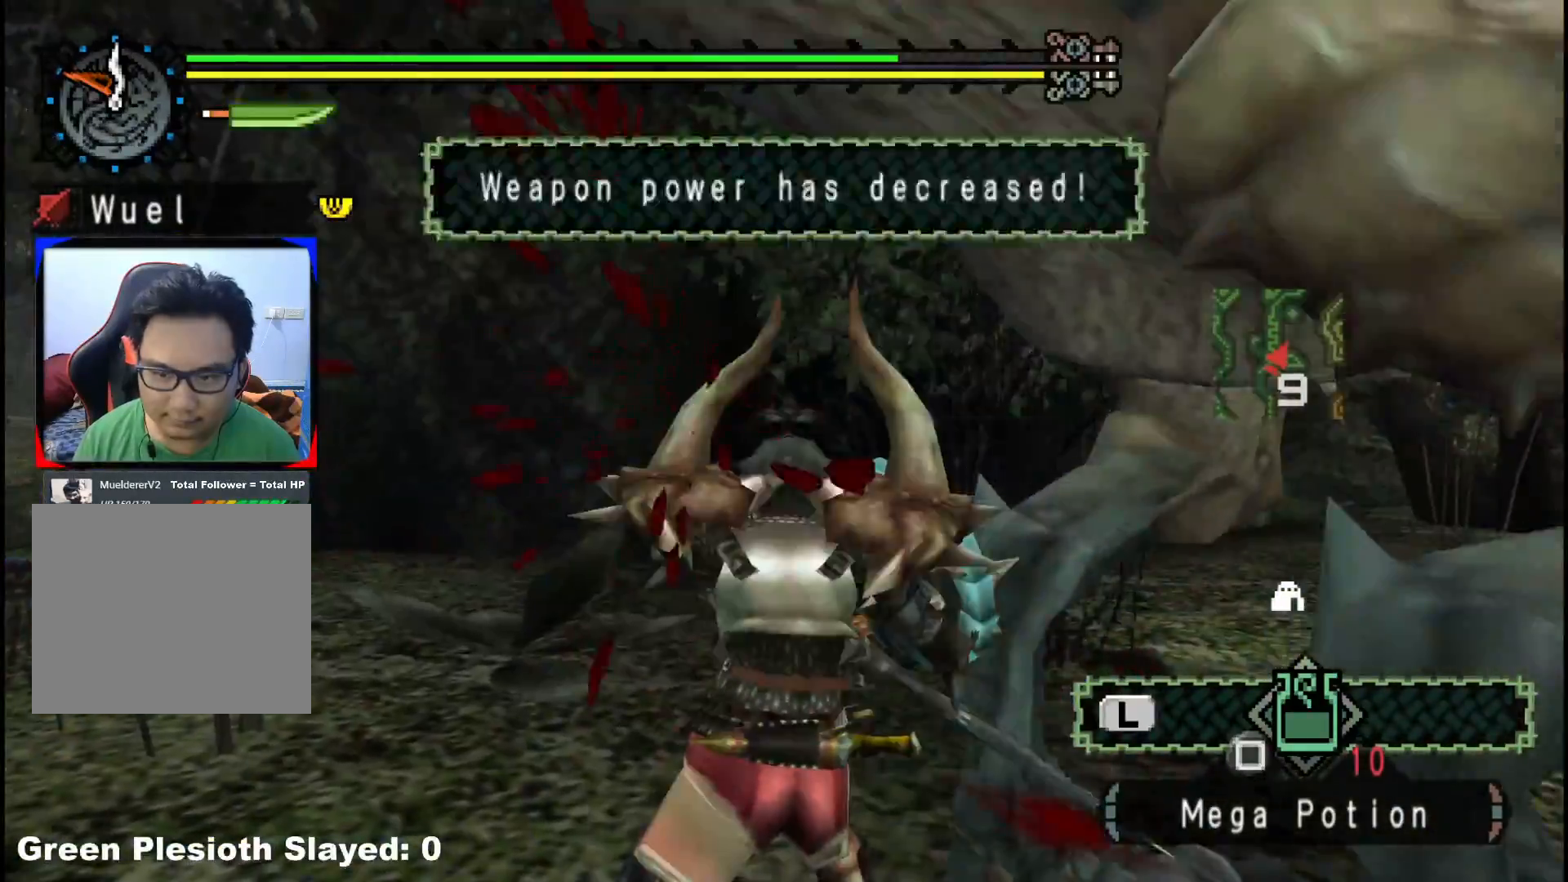
{"buttons": ["B"], "left_stick": "right", "right_stick": "center", "events": [[50, "B", "down"], [167, "B", "up"], [233, "B", "down"], [350, "B", "up"], [400, "B", "down"]]}
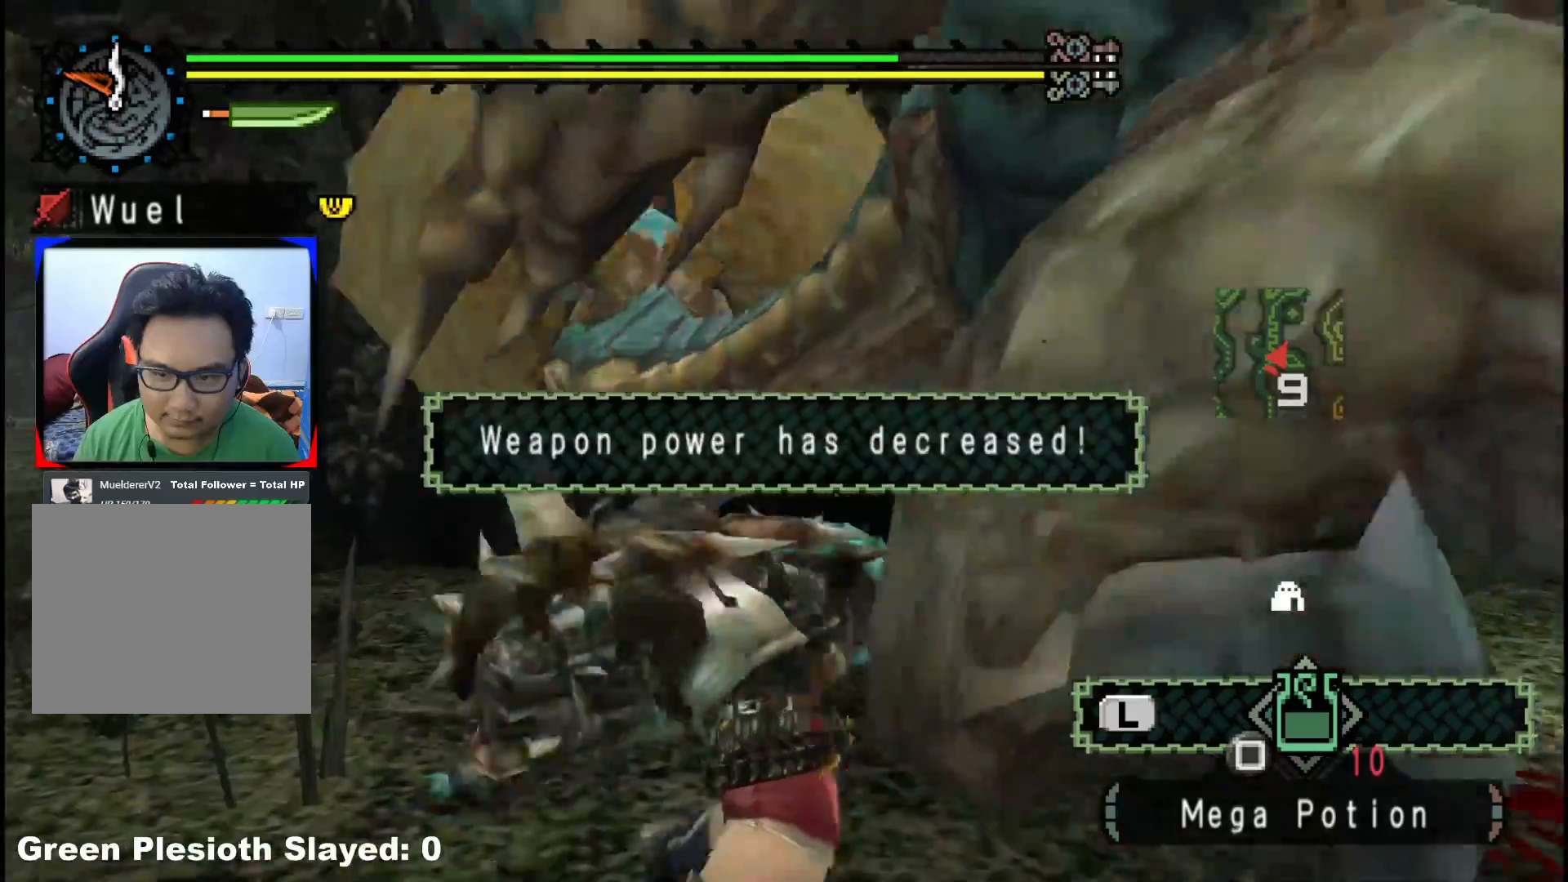
{"buttons": [], "left_stick": "right", "right_stick": "right", "events": [[17, "B", "up"], [217, "right_stick", "right"]]}
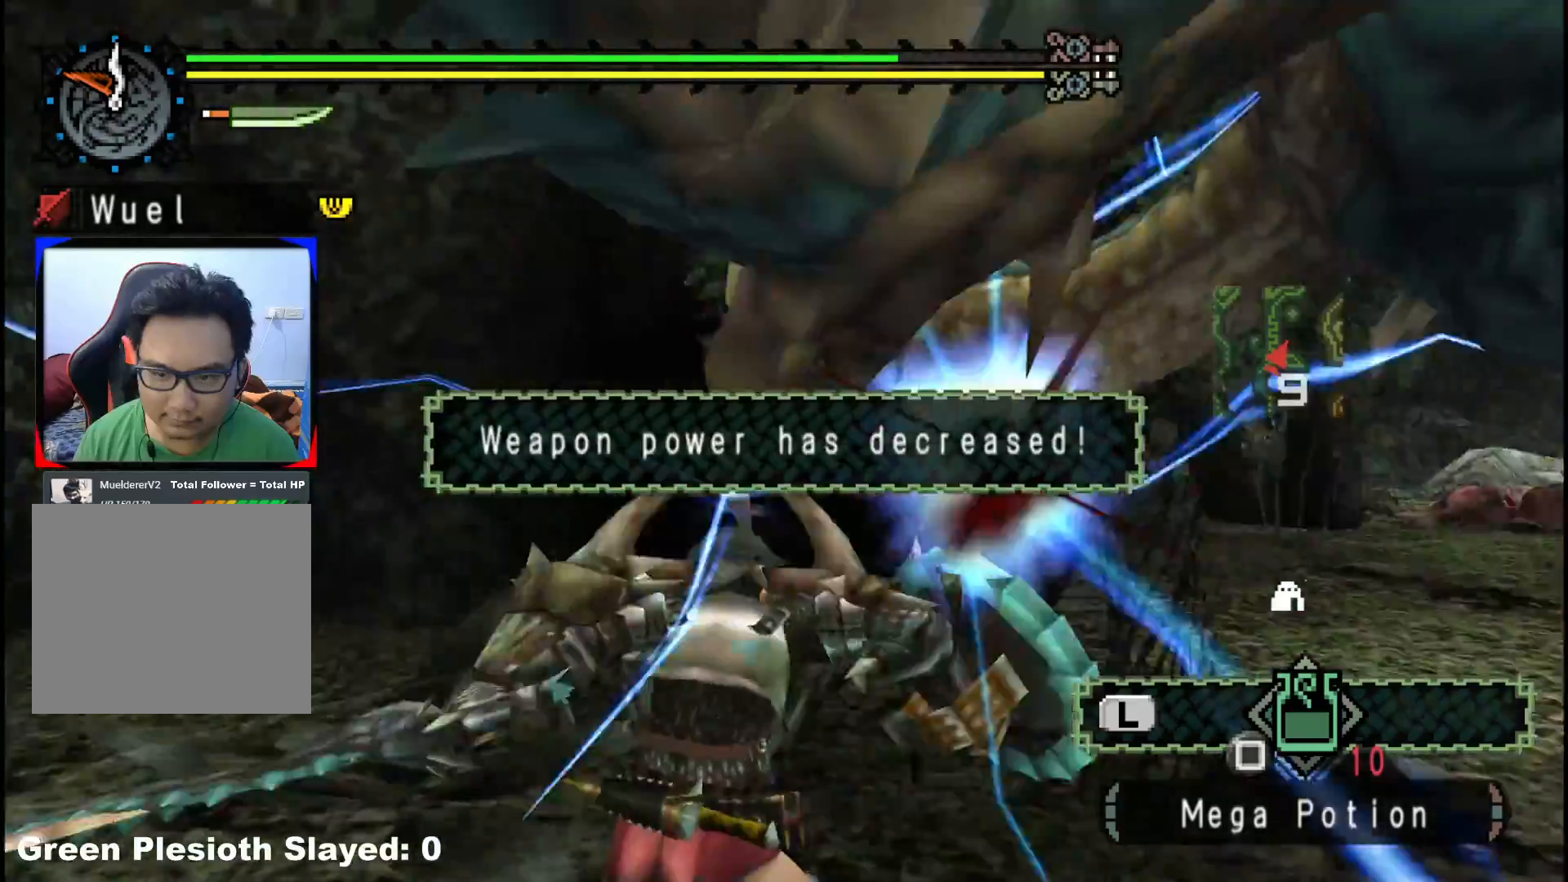
{"buttons": [], "left_stick": "right", "right_stick": "center", "events": [[350, "right_stick", "center"]]}
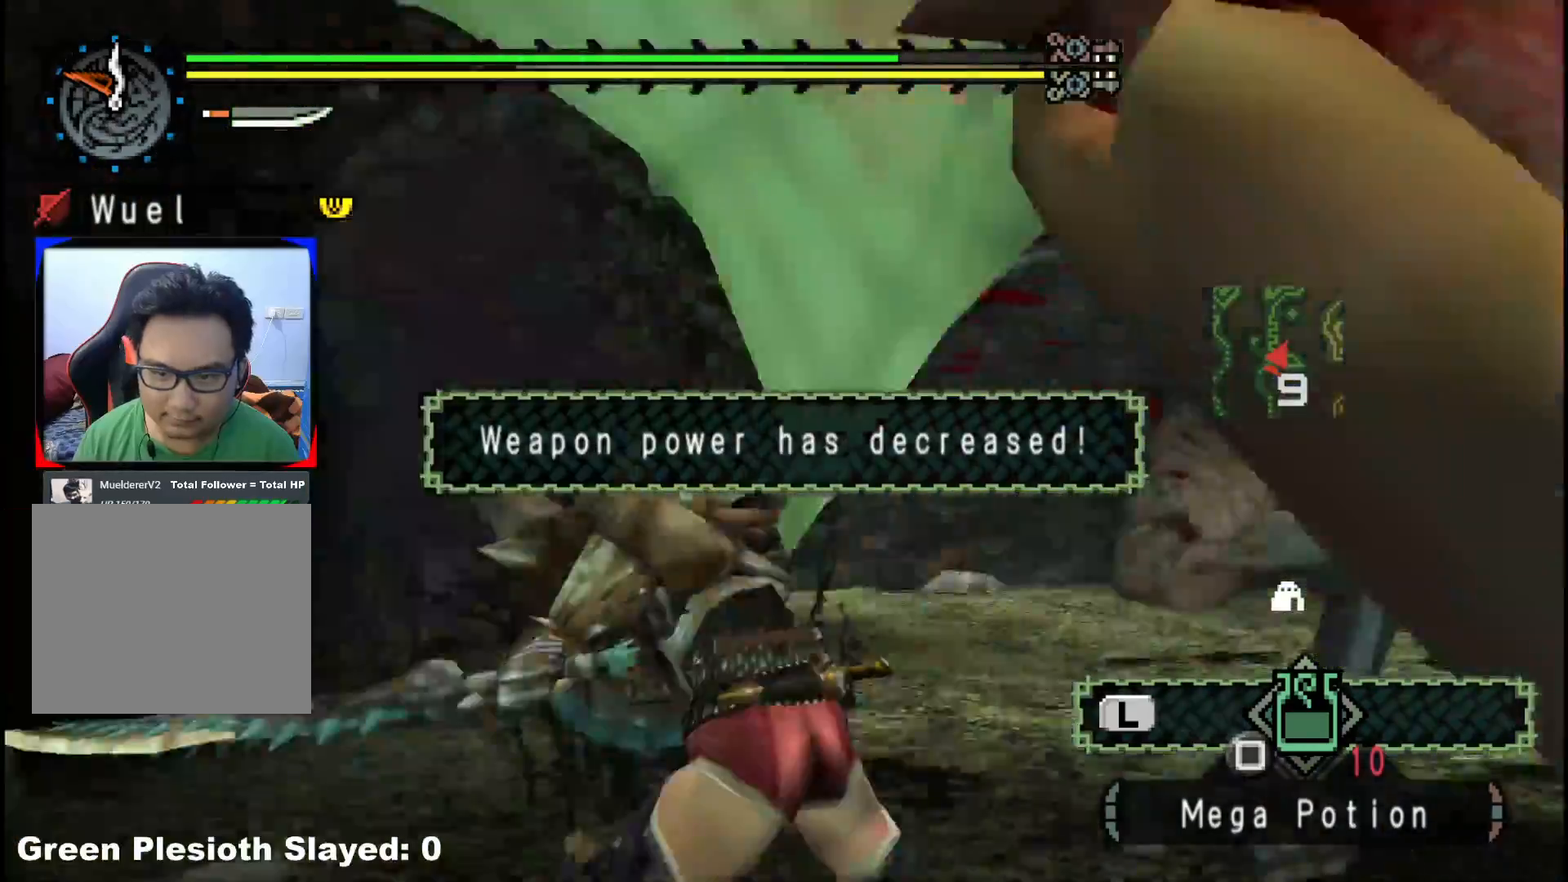
{"buttons": [], "left_stick": "up", "right_stick": "left", "events": [[117, "right_stick", "right"], [283, "right_stick", "center"], [333, "left_stick", "up-right"], [450, "left_stick", "up"], [467, "right_stick", "left"]]}
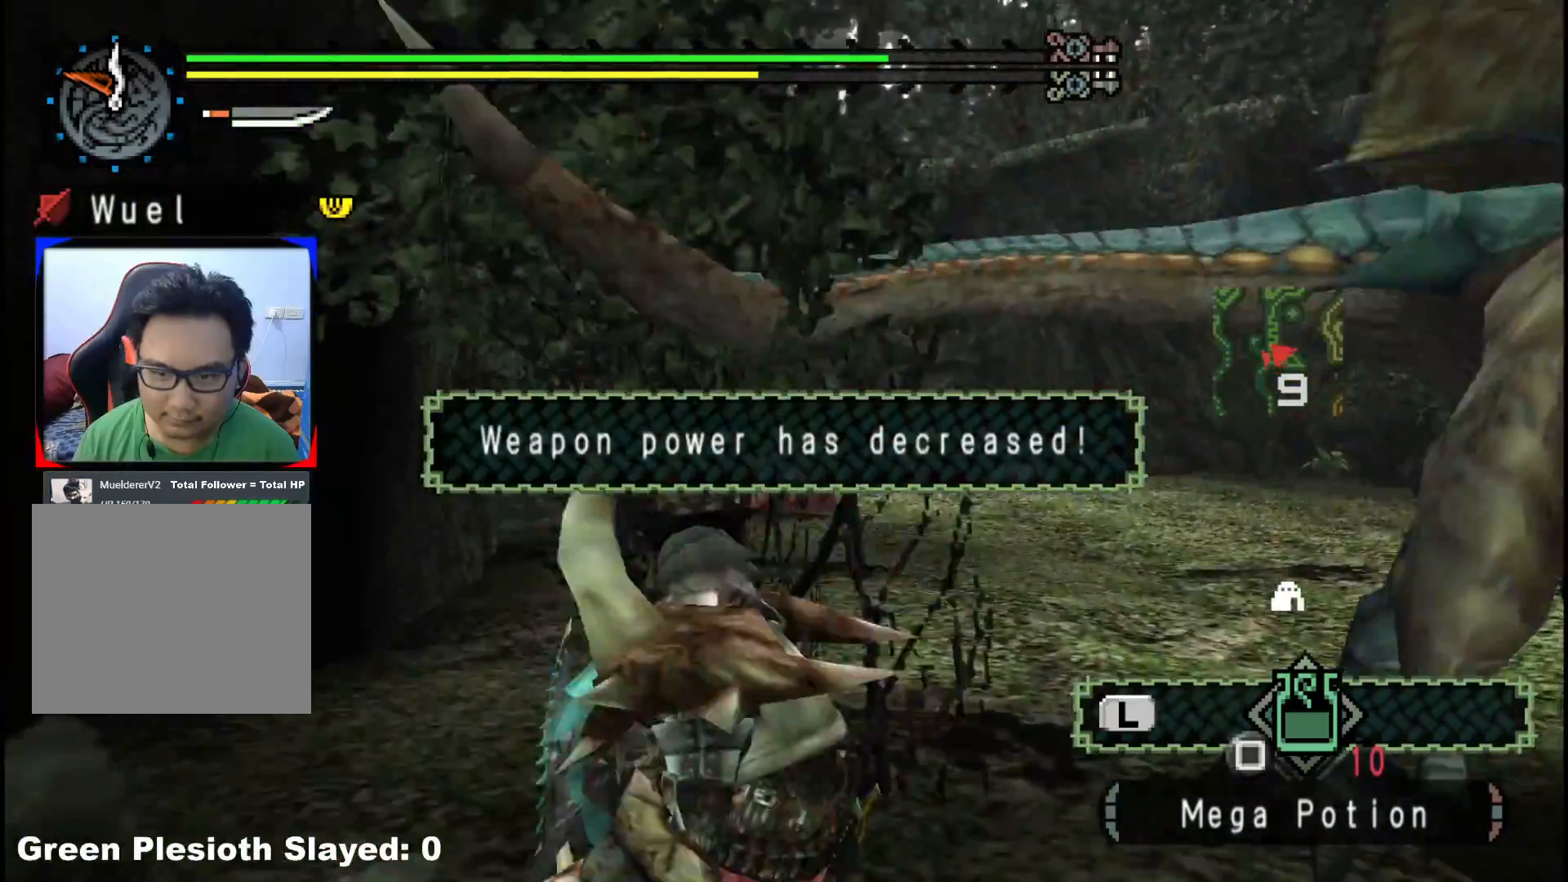
{"buttons": [], "left_stick": "up-right", "right_stick": "center", "events": [[100, "right_stick", "center"], [217, "left_stick", "up-right"]]}
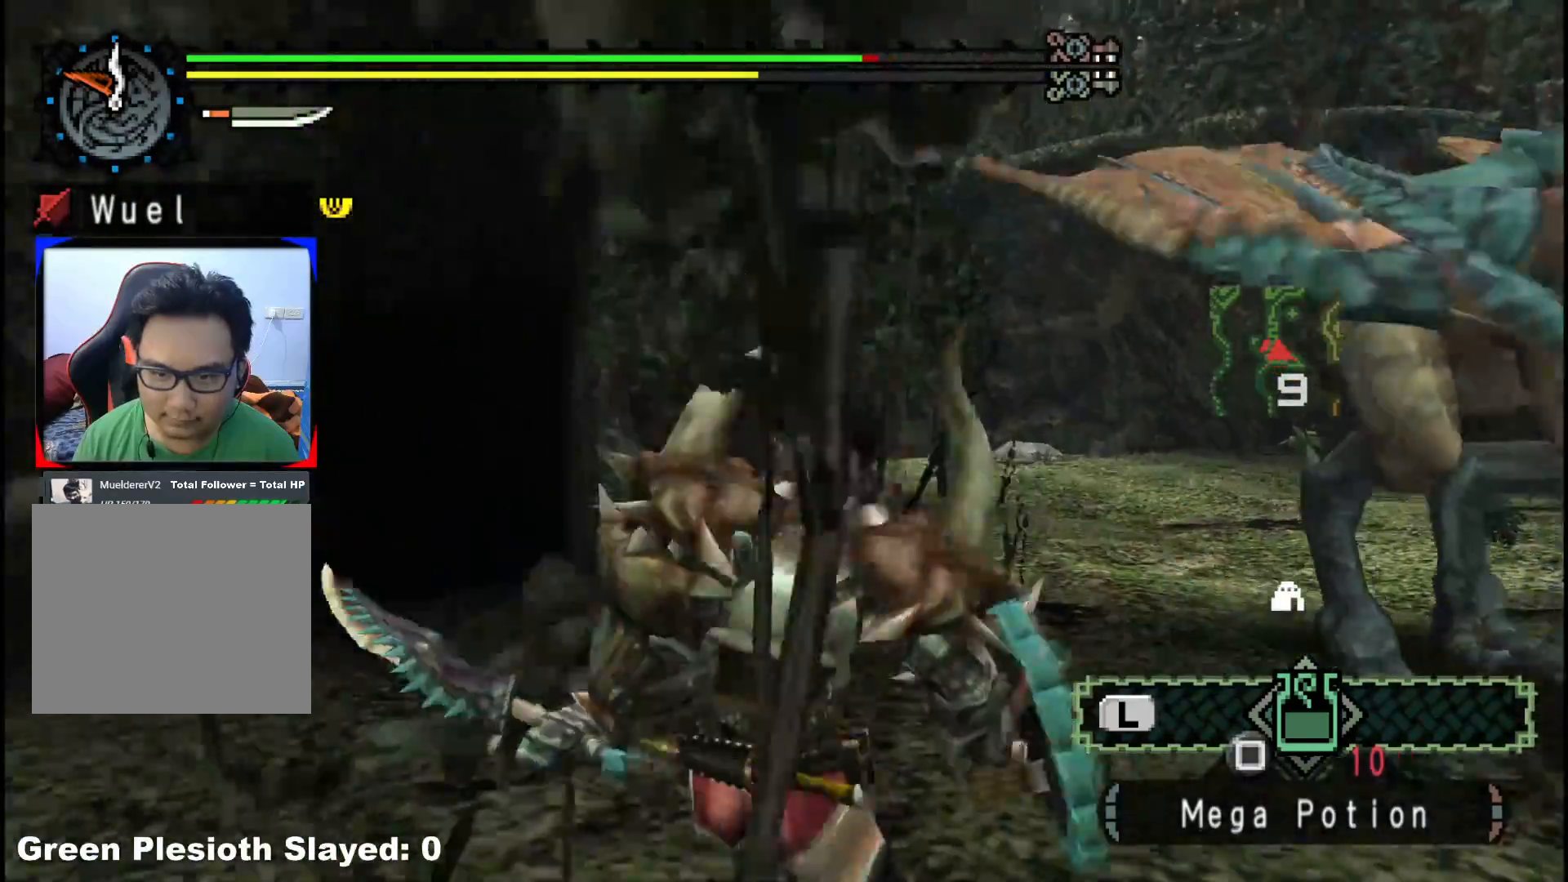
{"buttons": [], "left_stick": "up-right", "right_stick": "center", "events": [[183, "right_stick", "right"], [383, "right_stick", "center"]]}
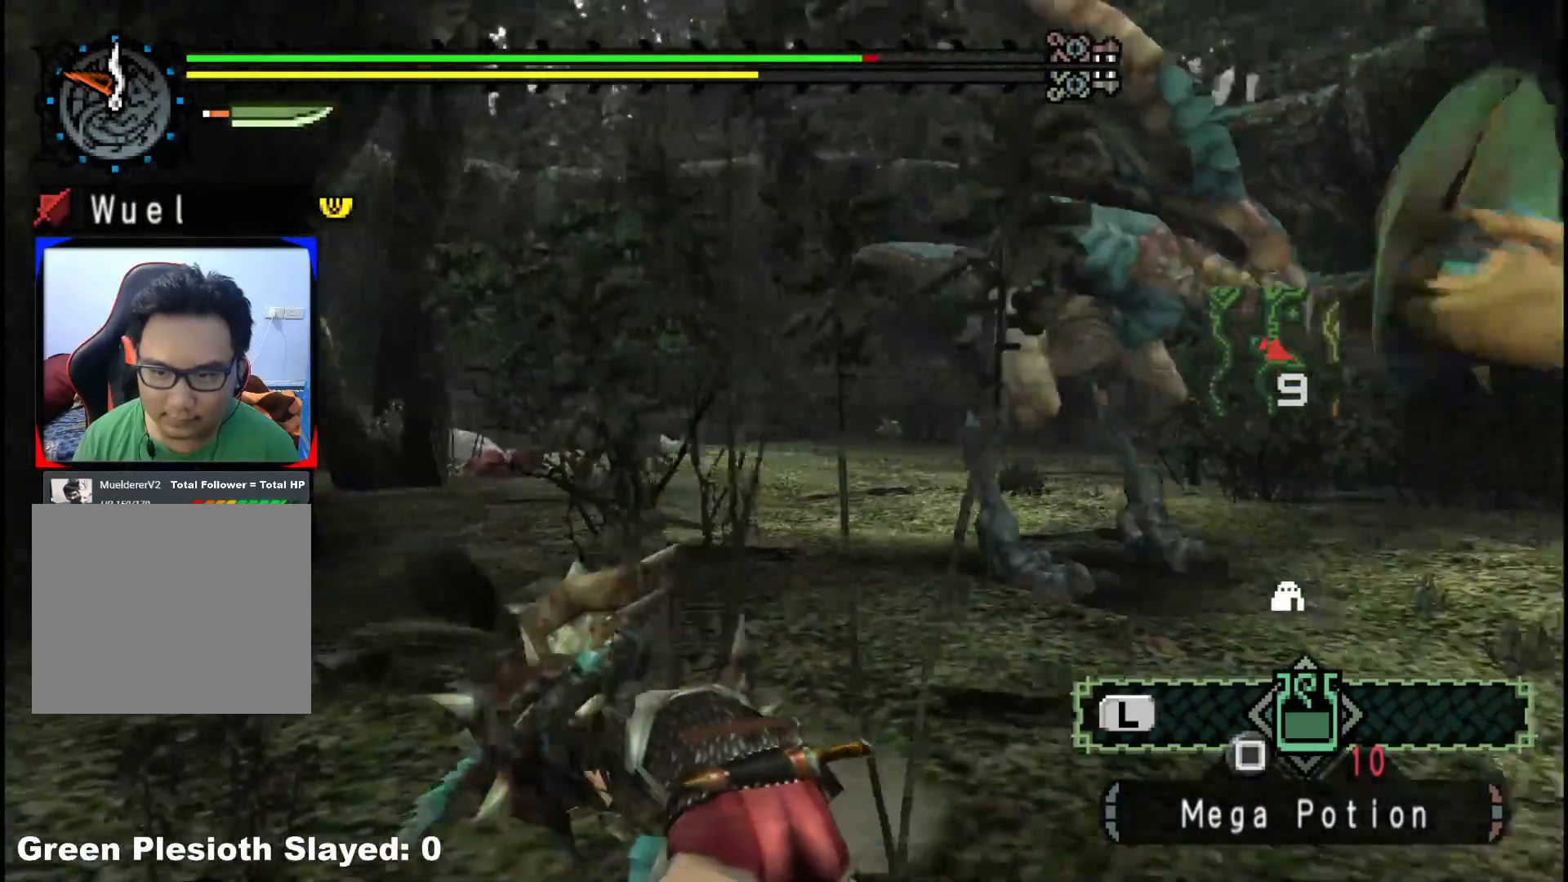
{"buttons": [], "left_stick": "up-right", "right_stick": "center", "events": []}
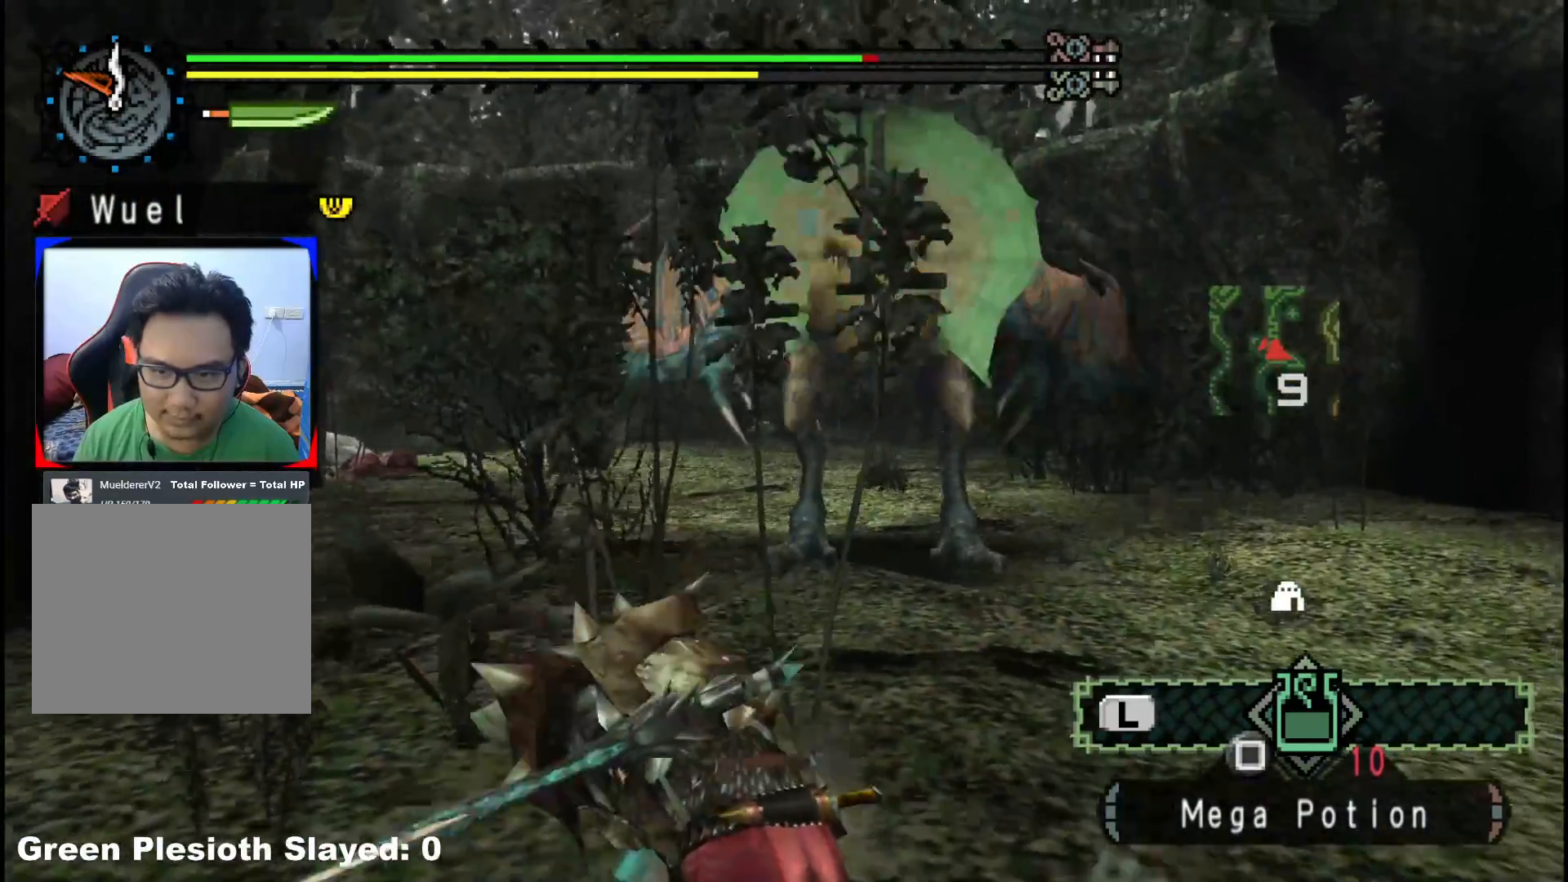
{"buttons": [], "left_stick": "up-right", "right_stick": "center", "events": []}
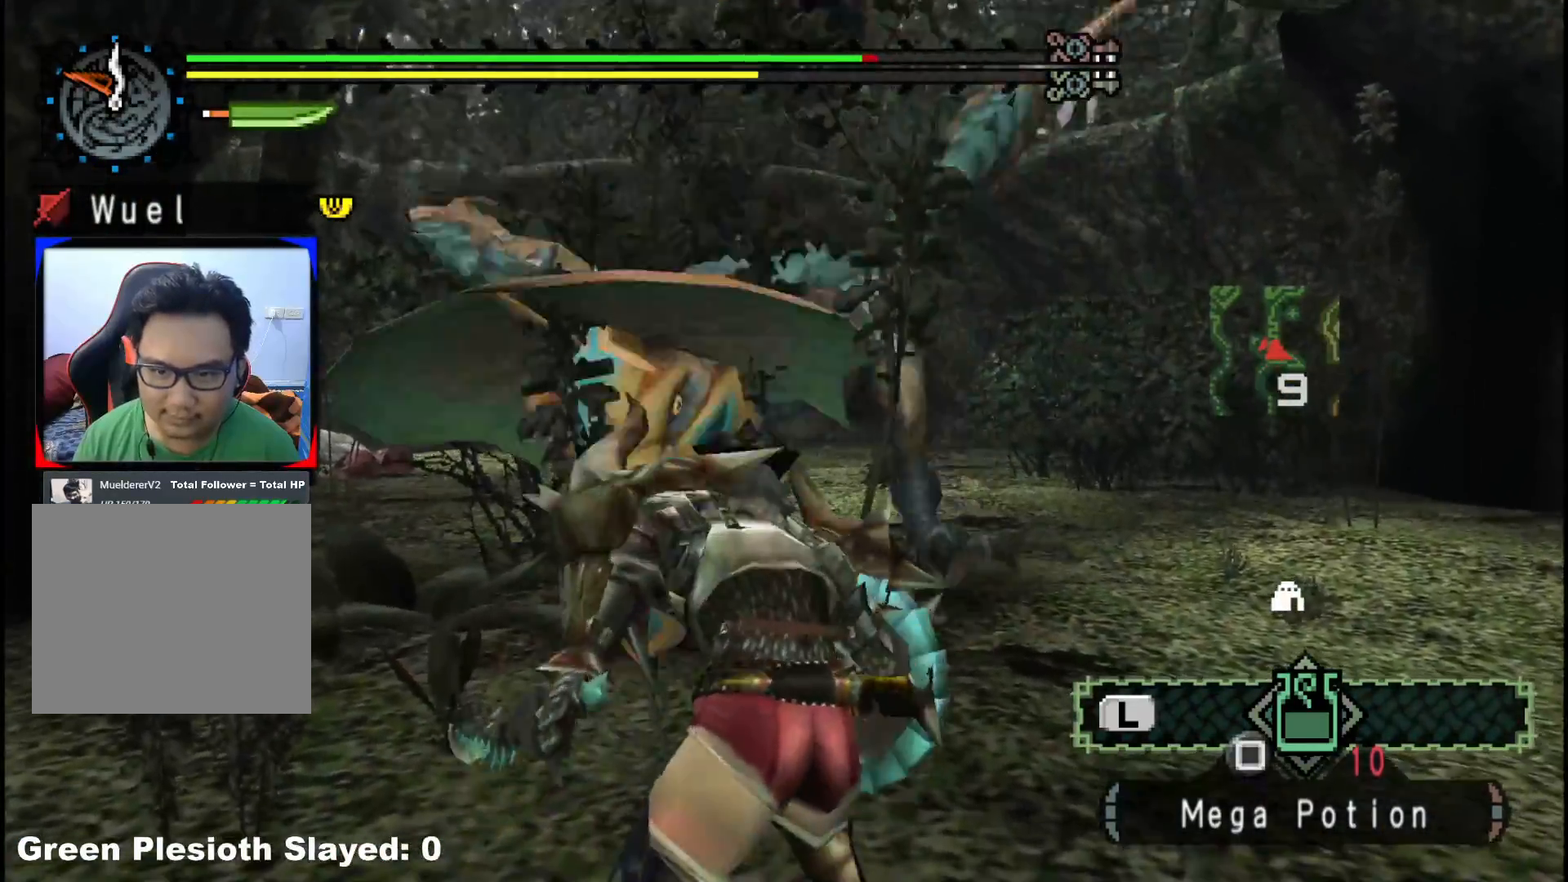
{"buttons": [], "left_stick": "up-right", "right_stick": "center"}
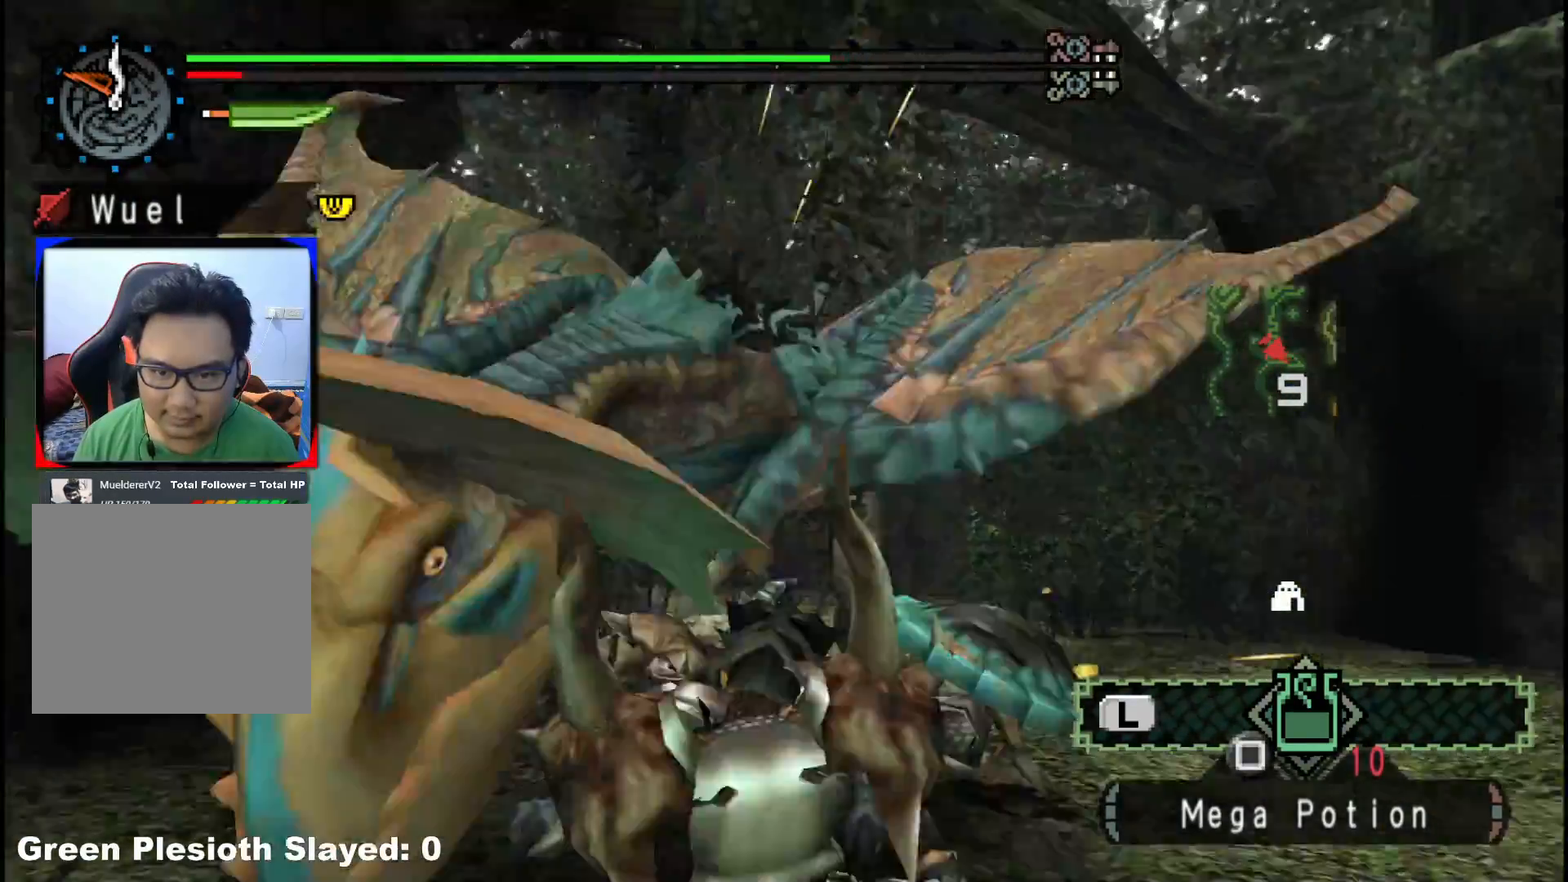
{"buttons": [], "left_stick": "up-right", "right_stick": "center", "events": []}
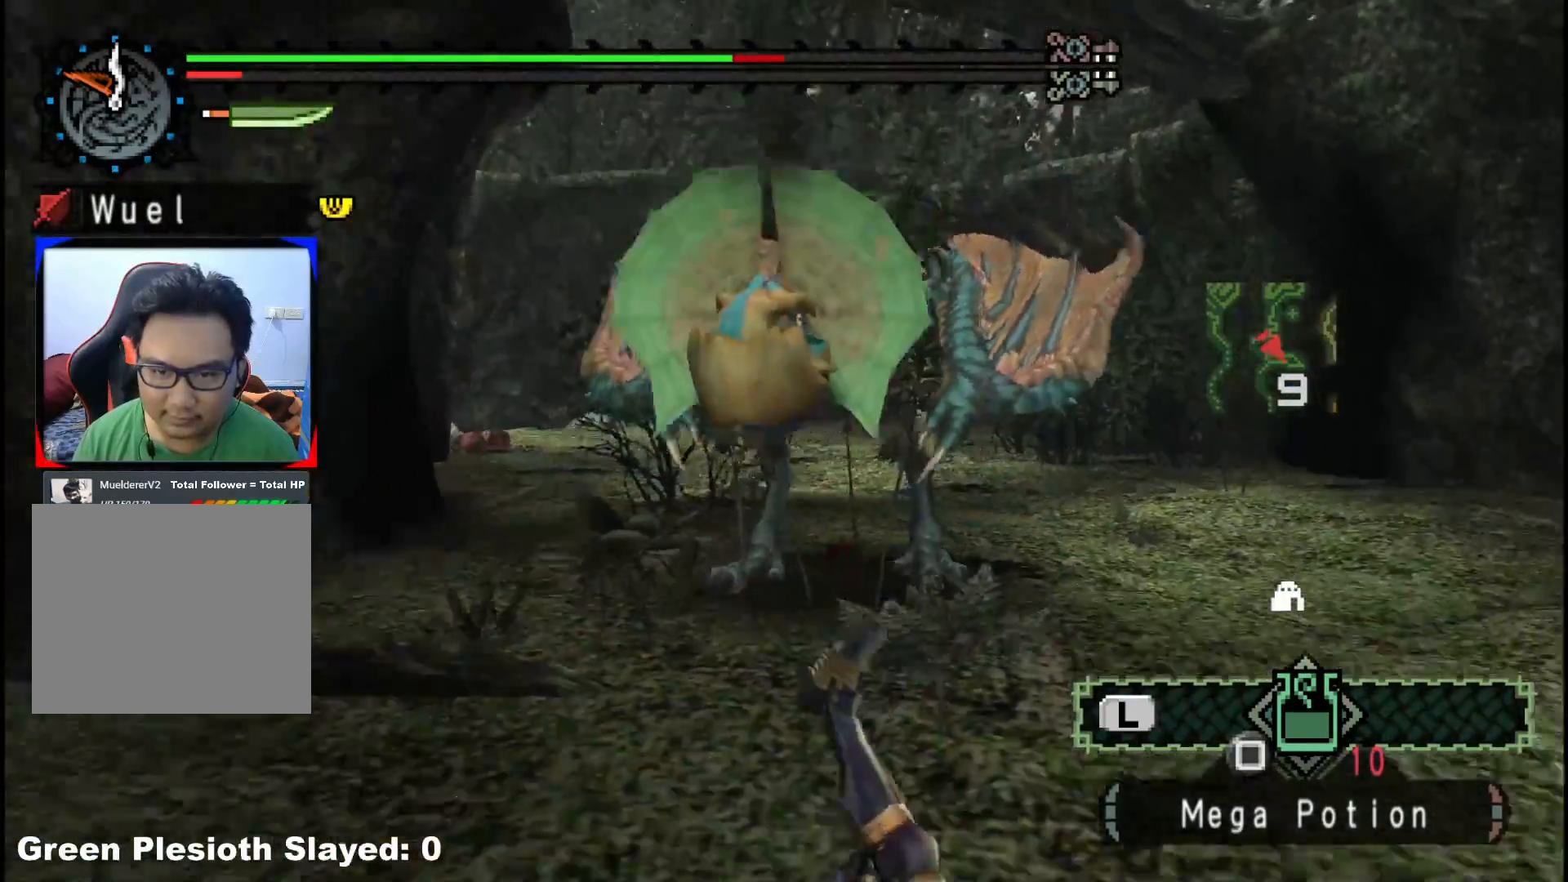
{"buttons": [], "left_stick": "center", "right_stick": "center", "events": [[317, "left_stick", "center"]]}
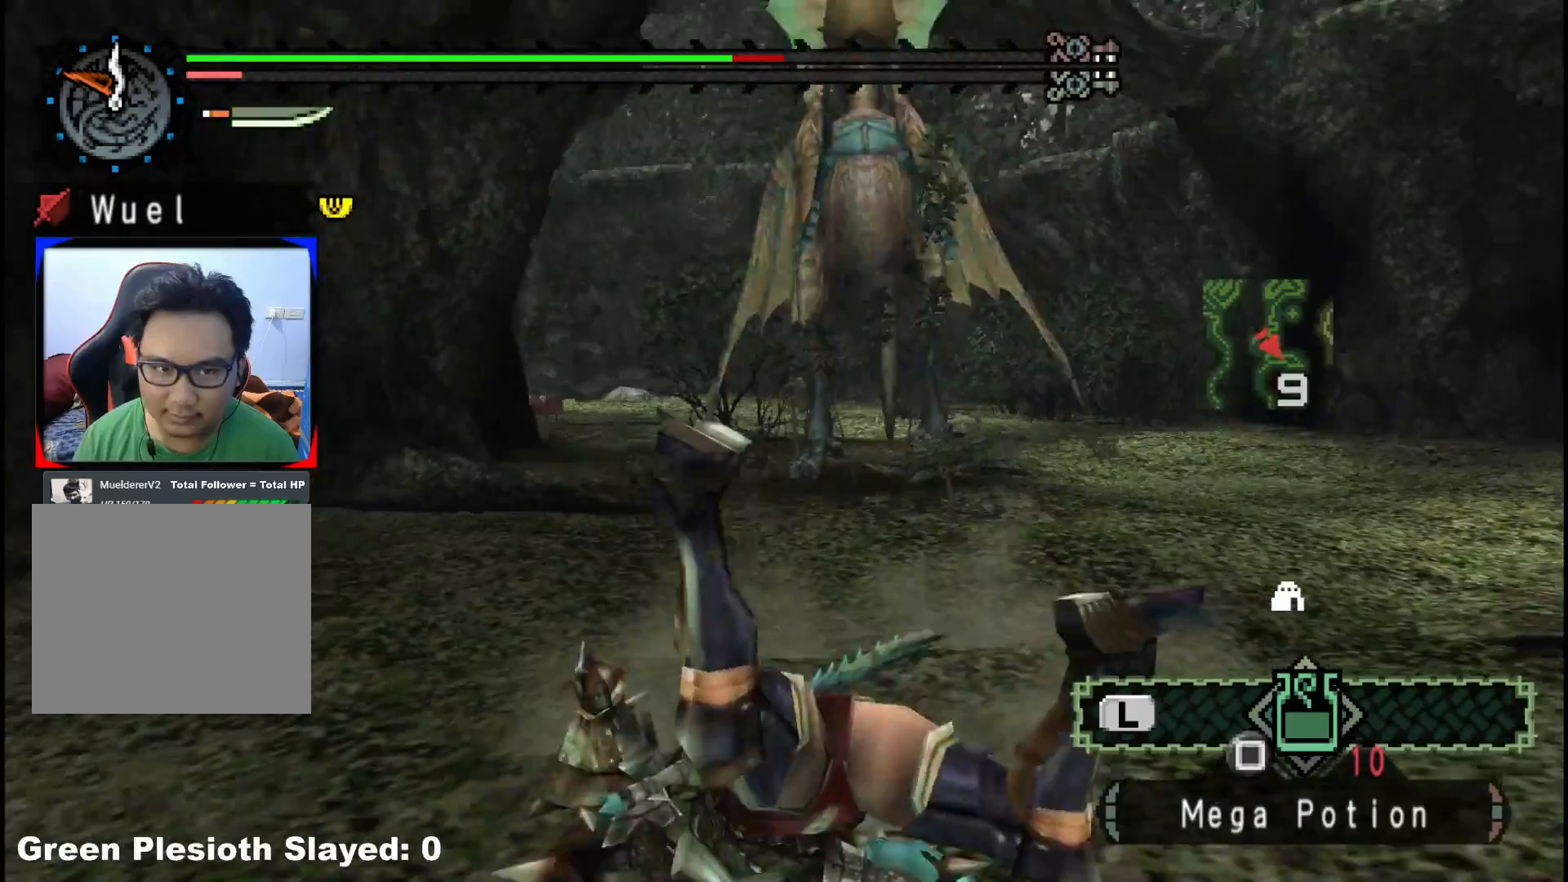
{"buttons": [], "left_stick": "up-right", "right_stick": "center", "events": [[150, "left_stick", "up-right"]]}
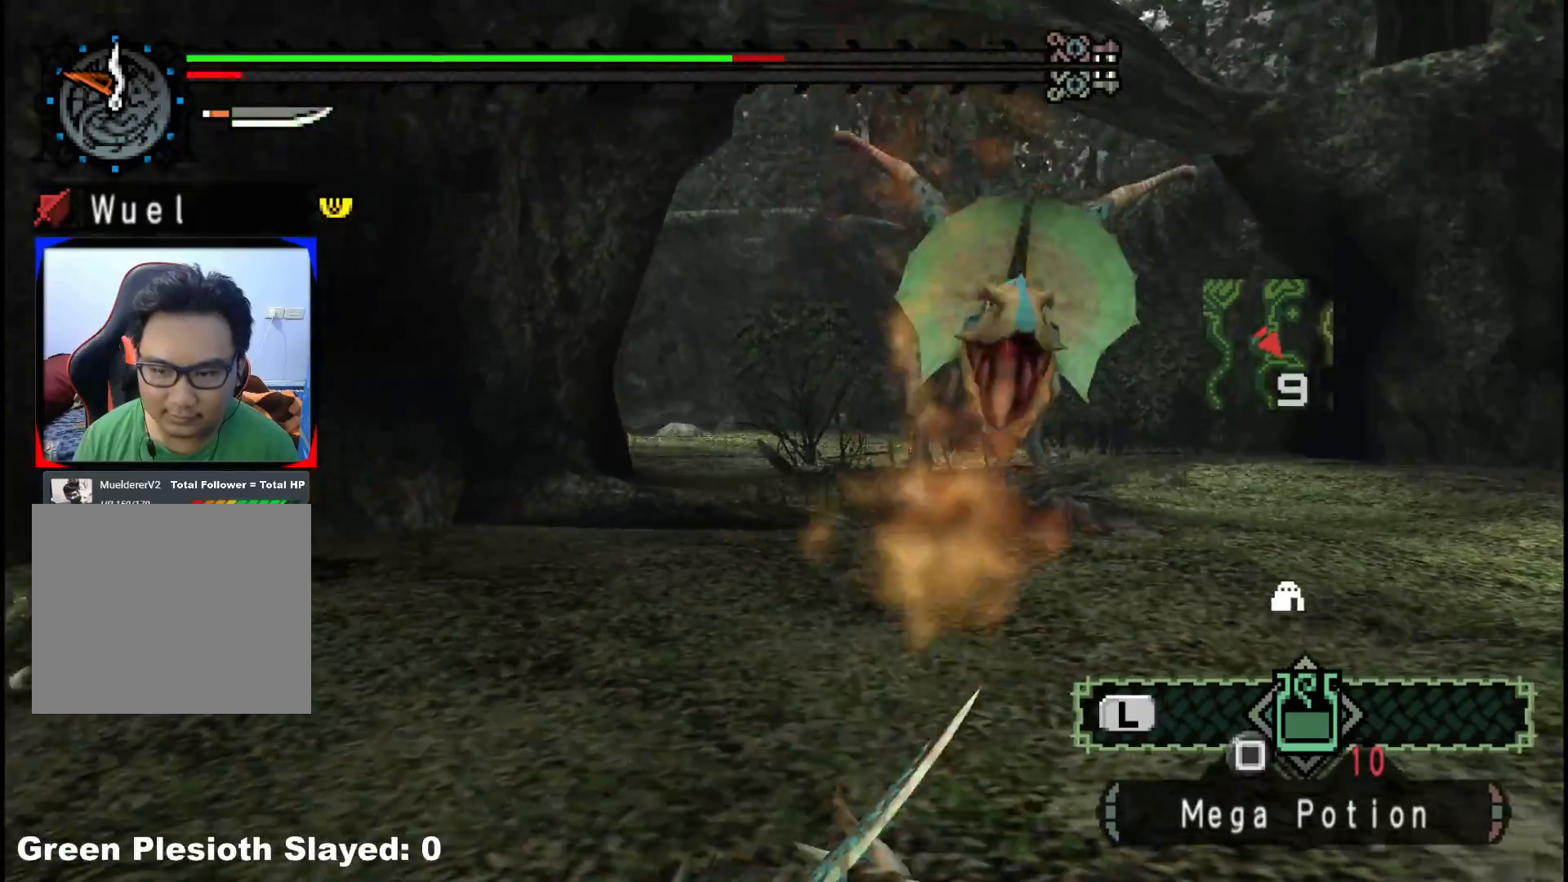
{"buttons": ["A"], "left_stick": "up-right", "right_stick": "center", "events": [[283, "A", "down"], [383, "A", "up"], [467, "A", "down"]]}
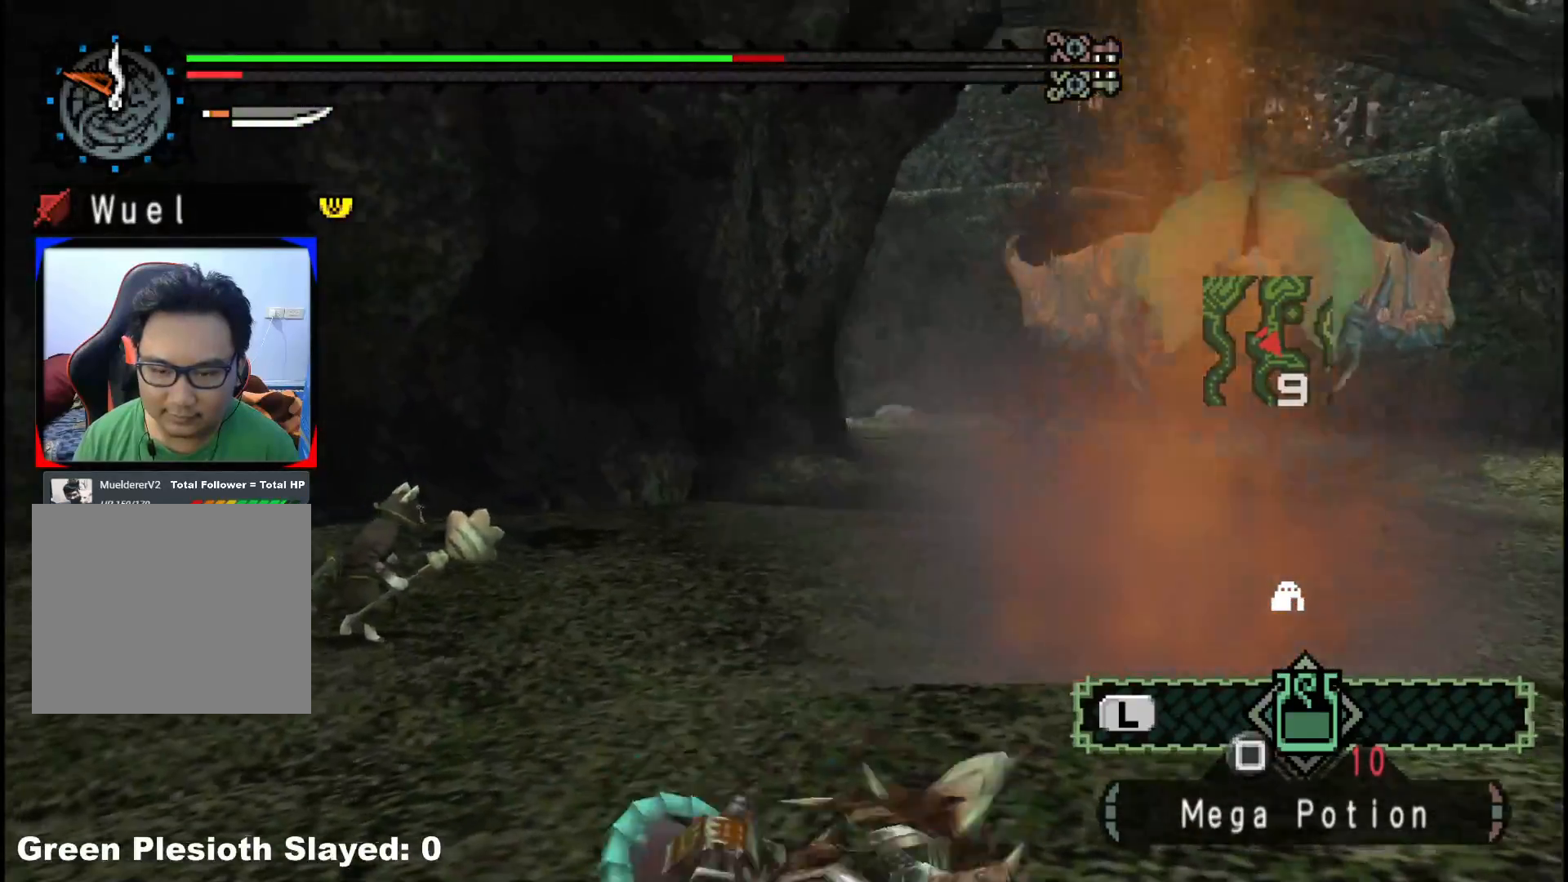
{"buttons": [], "left_stick": "up-right", "right_stick": "center", "events": [[67, "A", "up"], [117, "A", "down"], [233, "A", "up"]]}
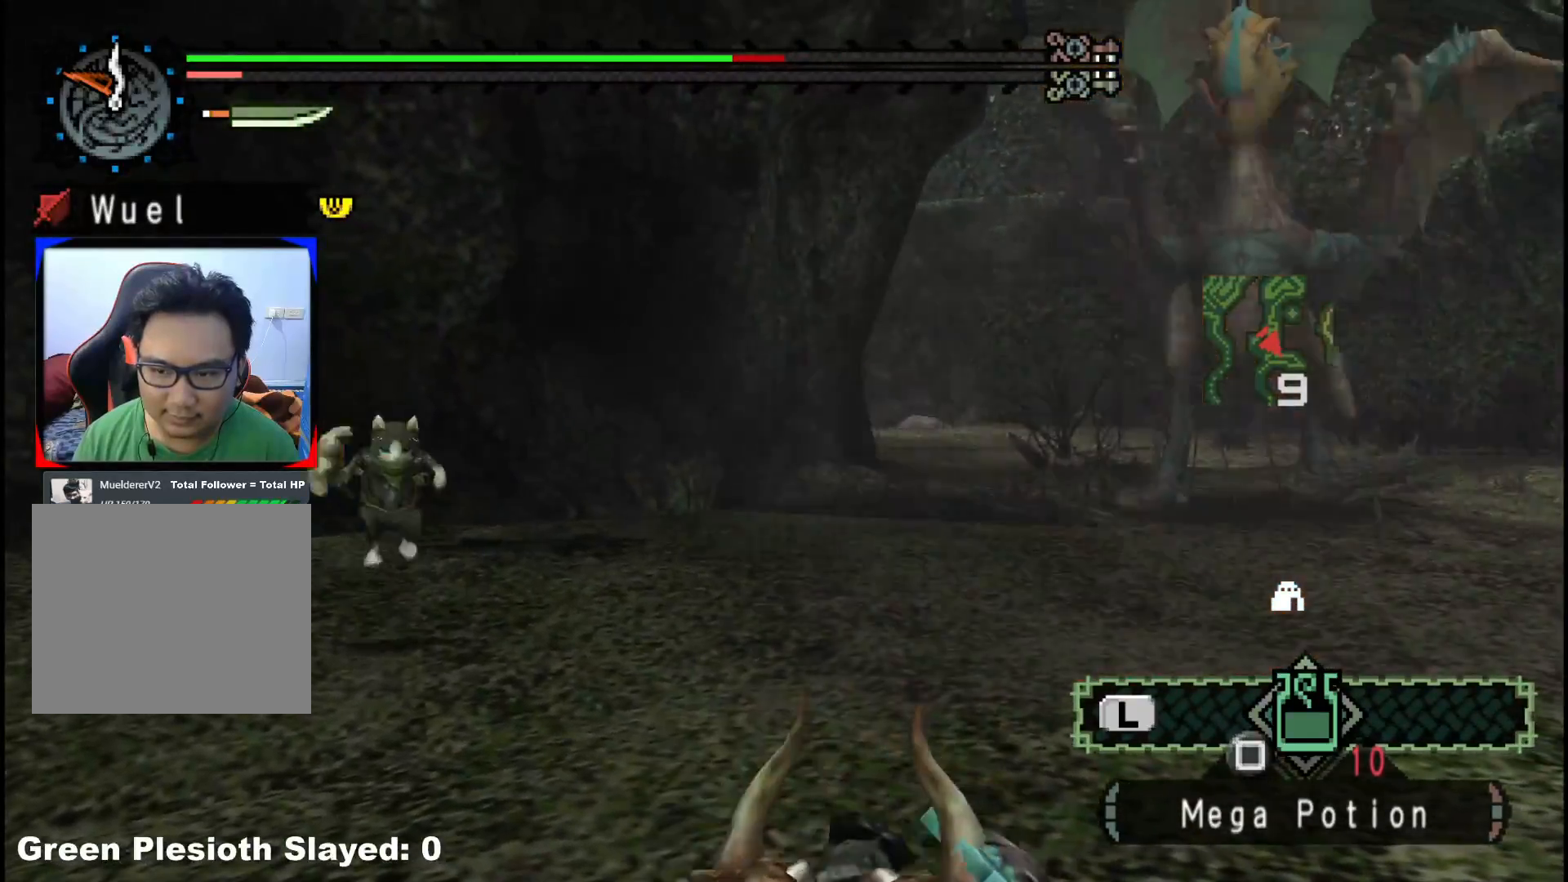
{"buttons": [], "left_stick": "up-right", "right_stick": "center", "events": [[200, "right_stick", "right"], [367, "right_stick", "center"]]}
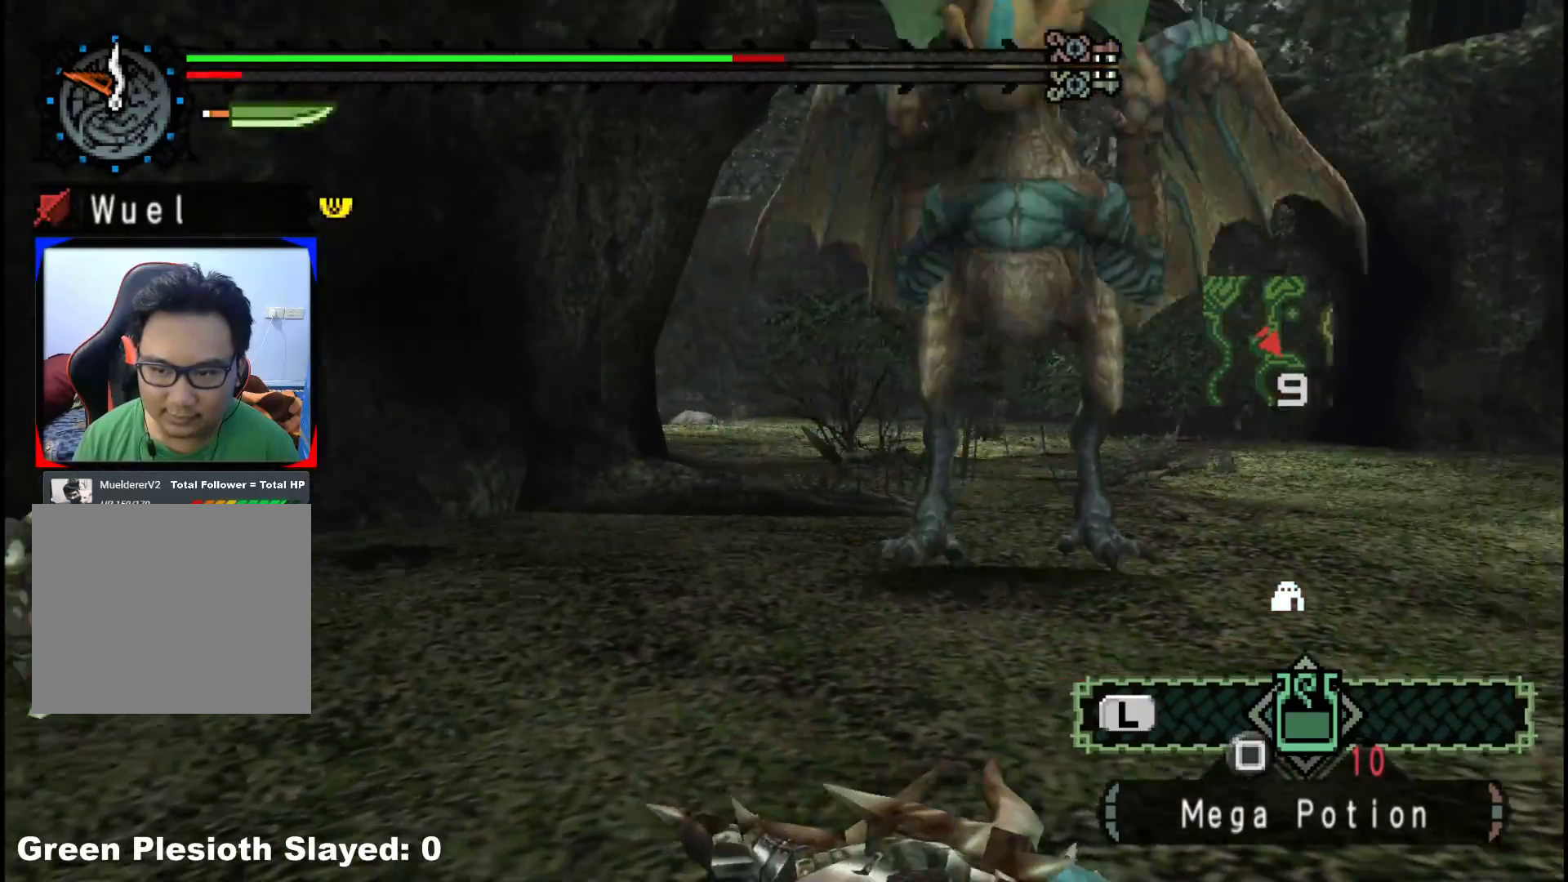
{"buttons": [], "left_stick": "right", "right_stick": "center", "events": [[400, "left_stick", "right"]]}
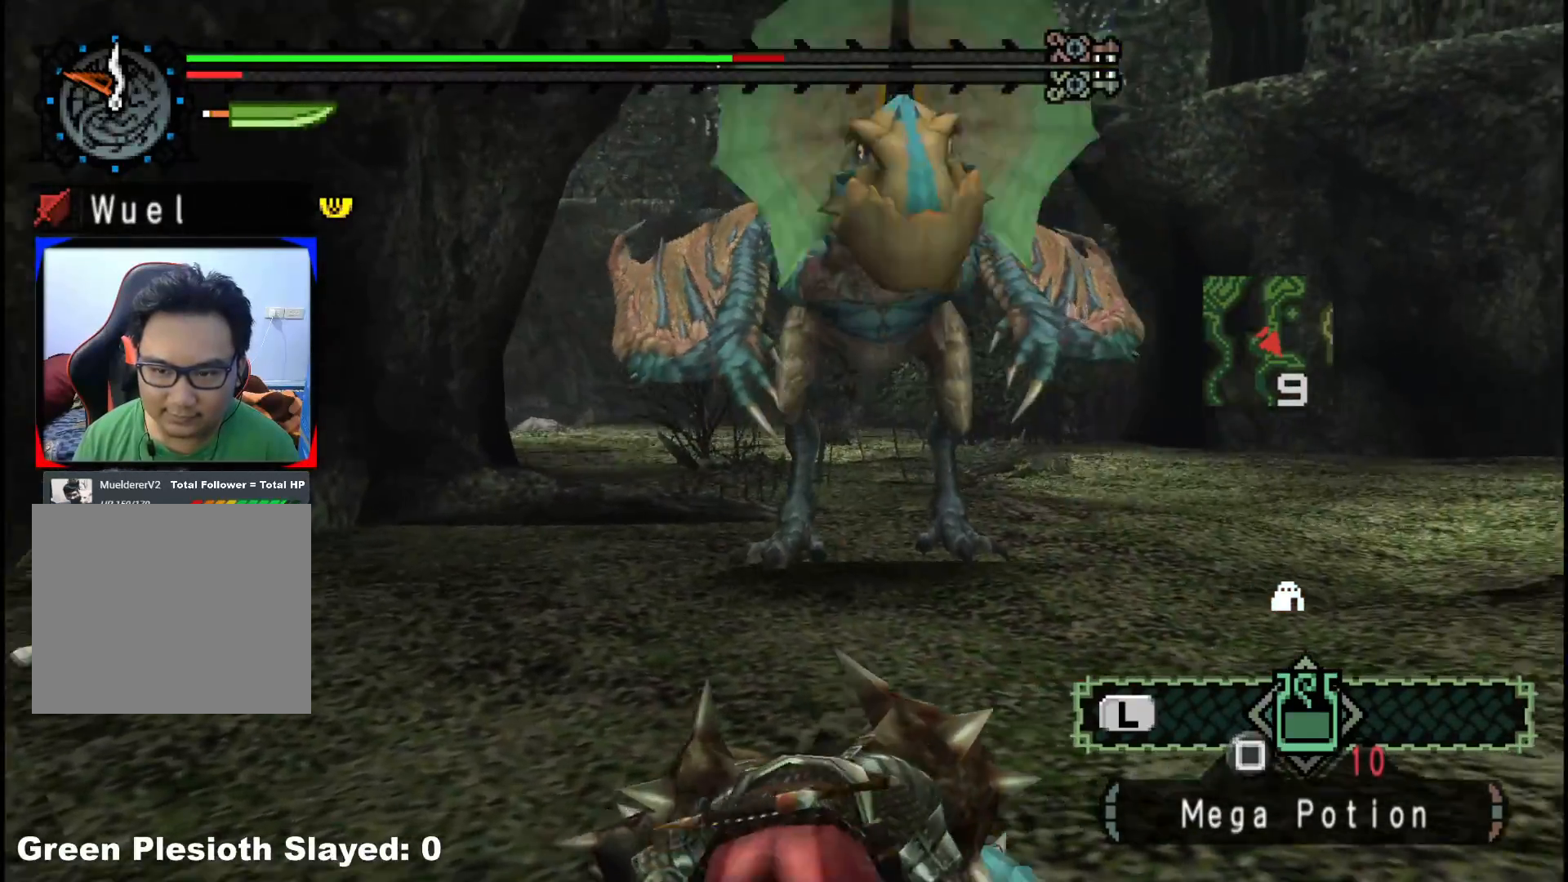
{"buttons": [], "left_stick": "right", "right_stick": "center", "events": []}
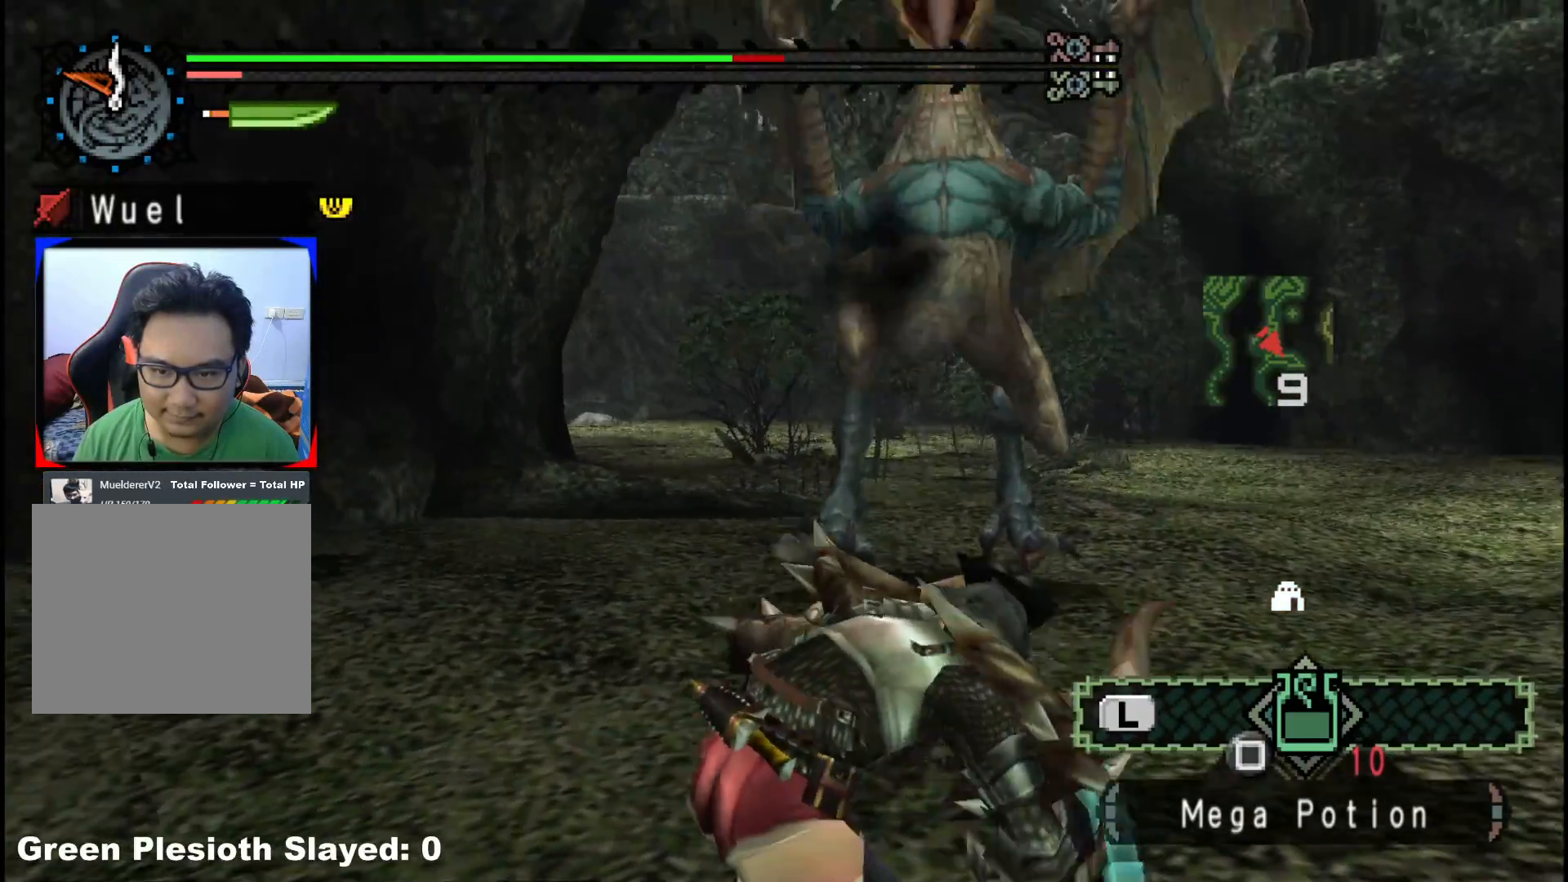
{"buttons": [], "left_stick": "up-right", "right_stick": "center", "events": [[200, "left_stick", "up-right"]]}
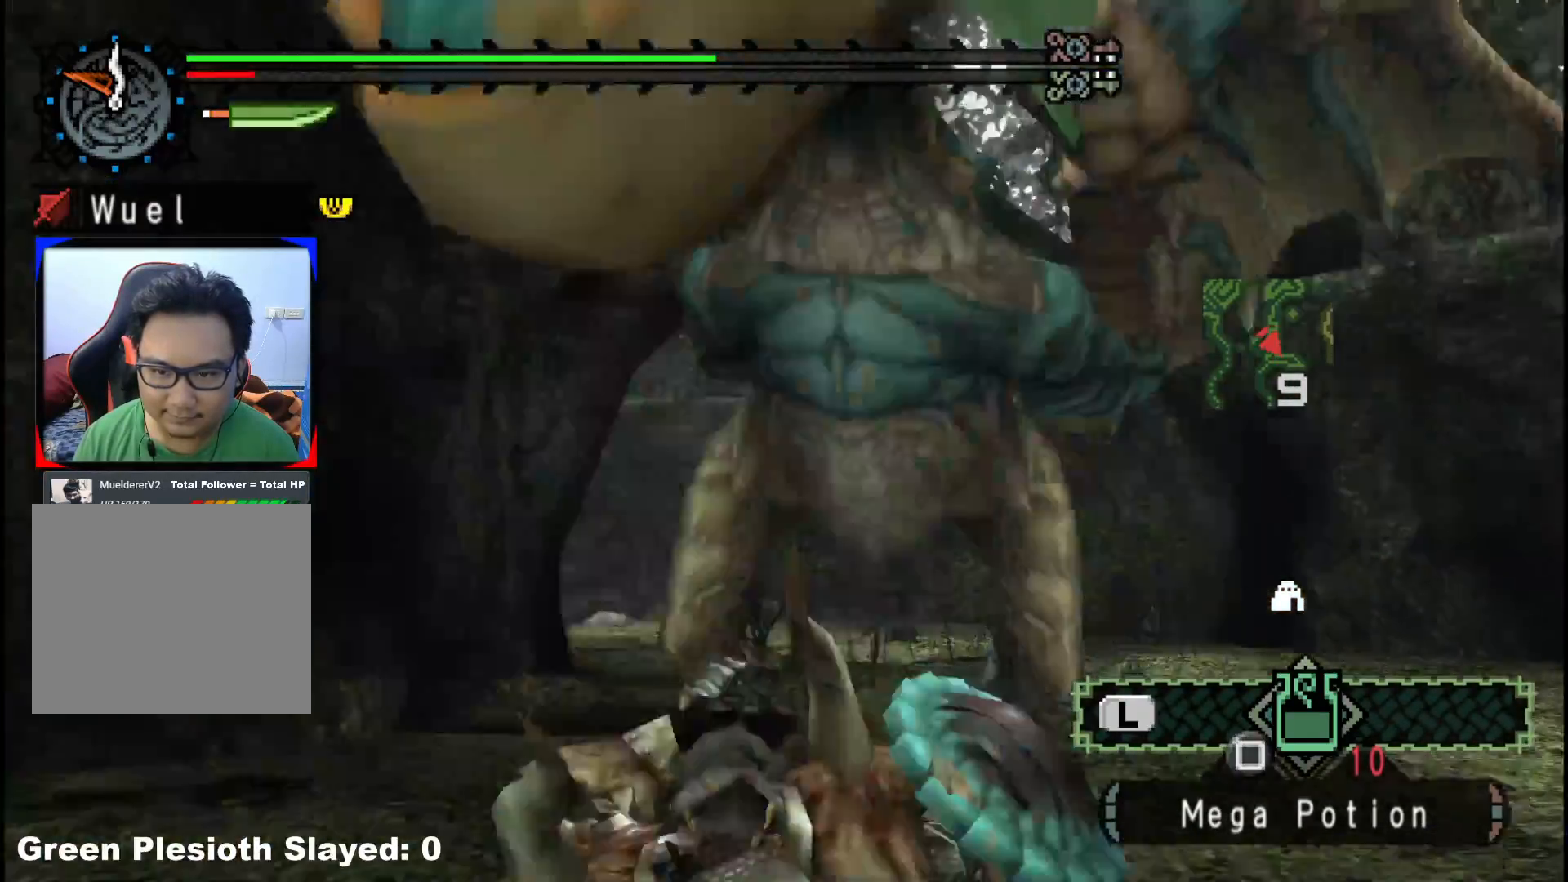
{"buttons": [], "left_stick": "up-right", "right_stick": "center", "events": []}
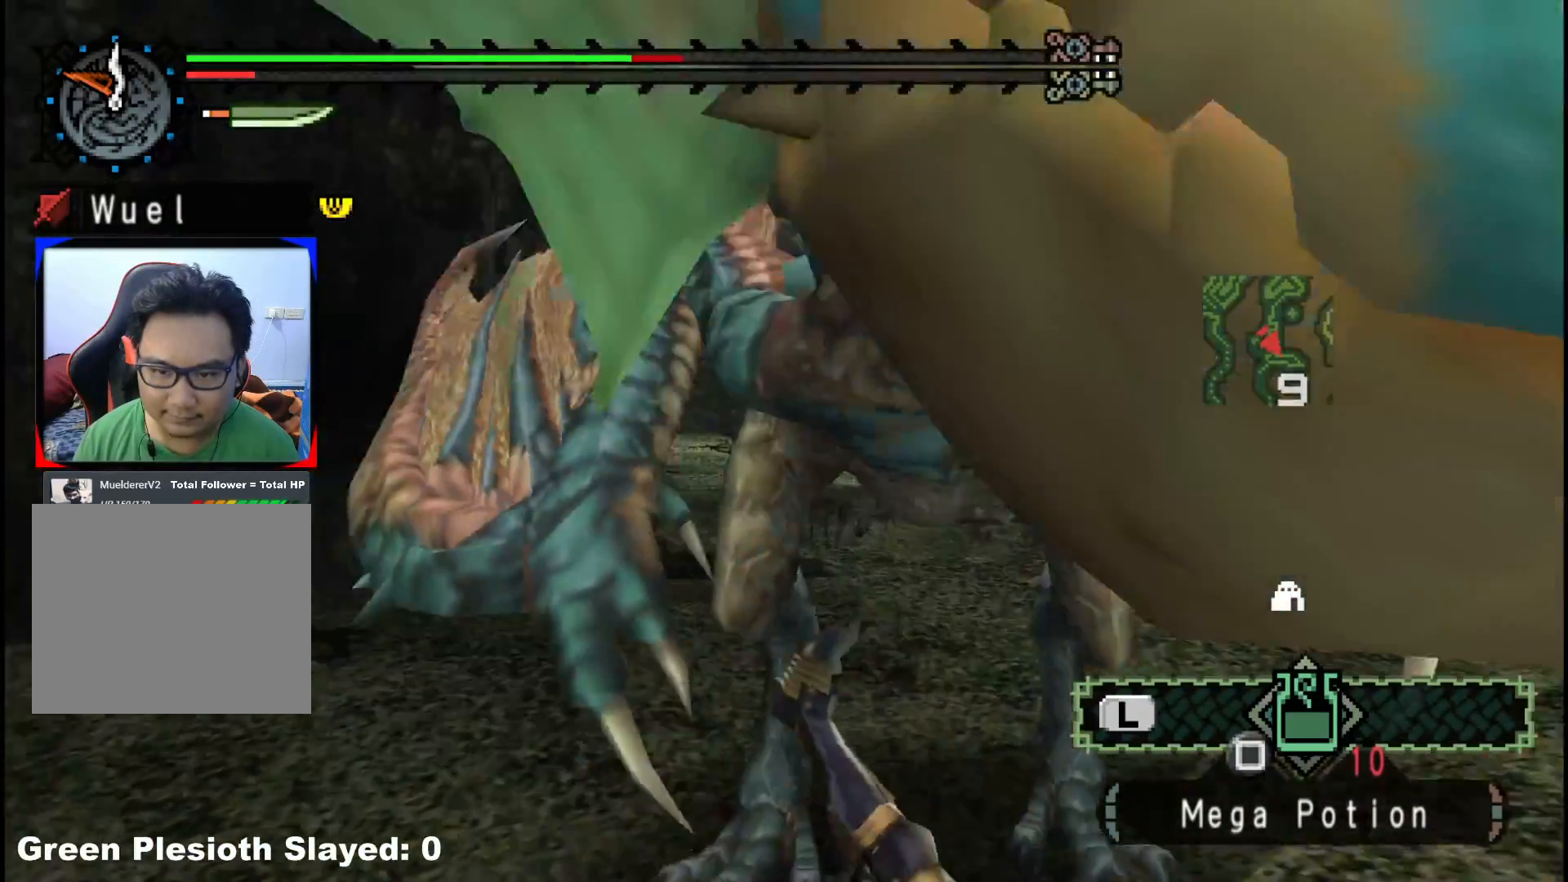
{"buttons": [], "left_stick": "center", "right_stick": "center", "events": [[167, "left_stick", "center"]]}
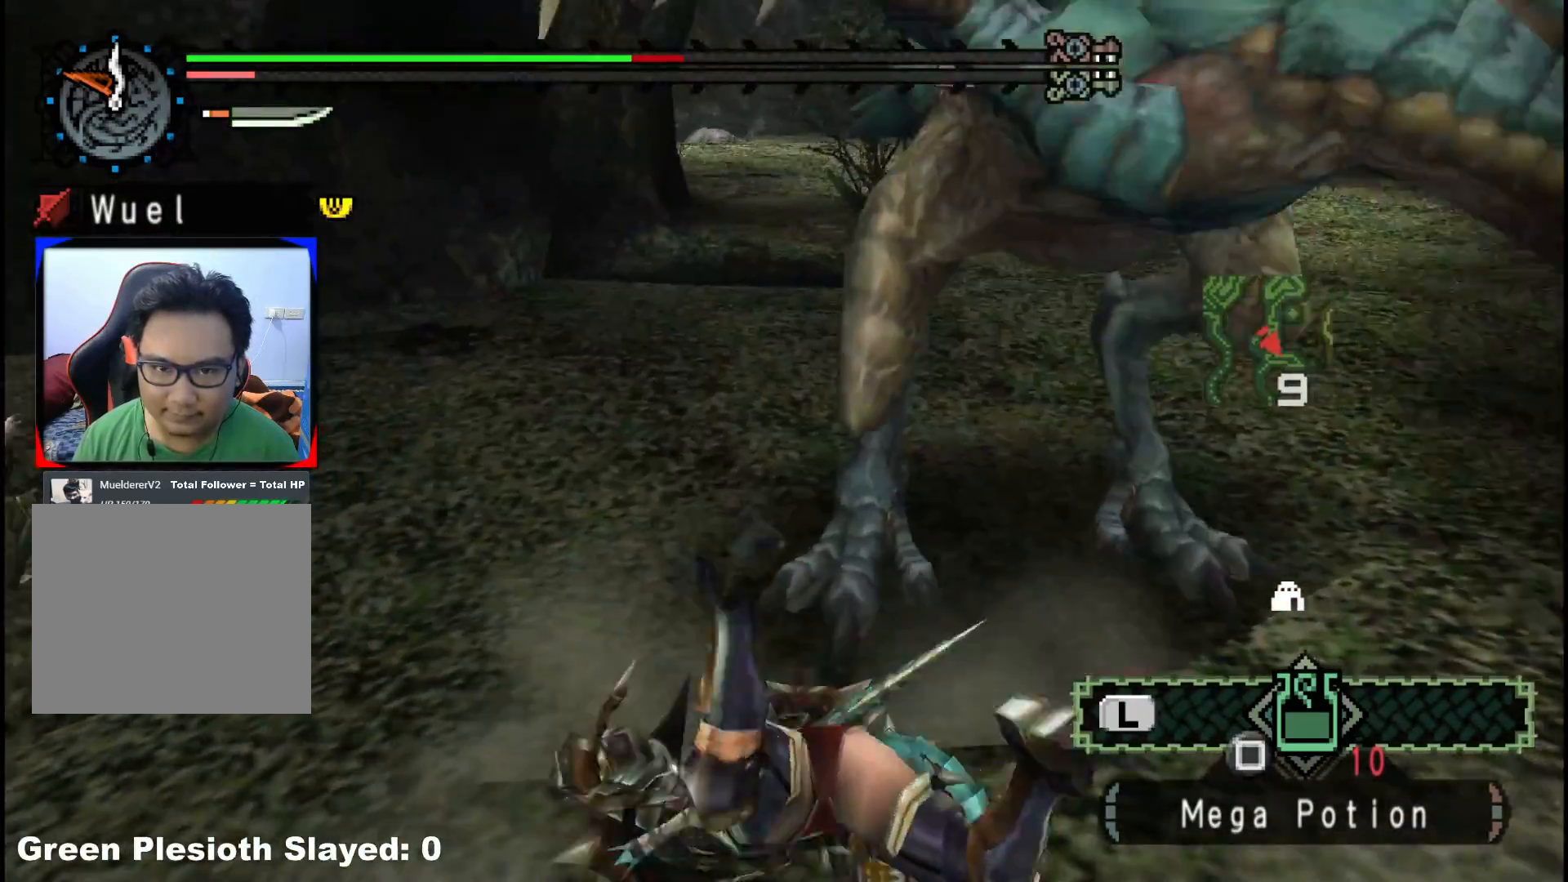
{"buttons": [], "left_stick": "up-right", "right_stick": "center", "events": [[433, "left_stick", "up-right"]]}
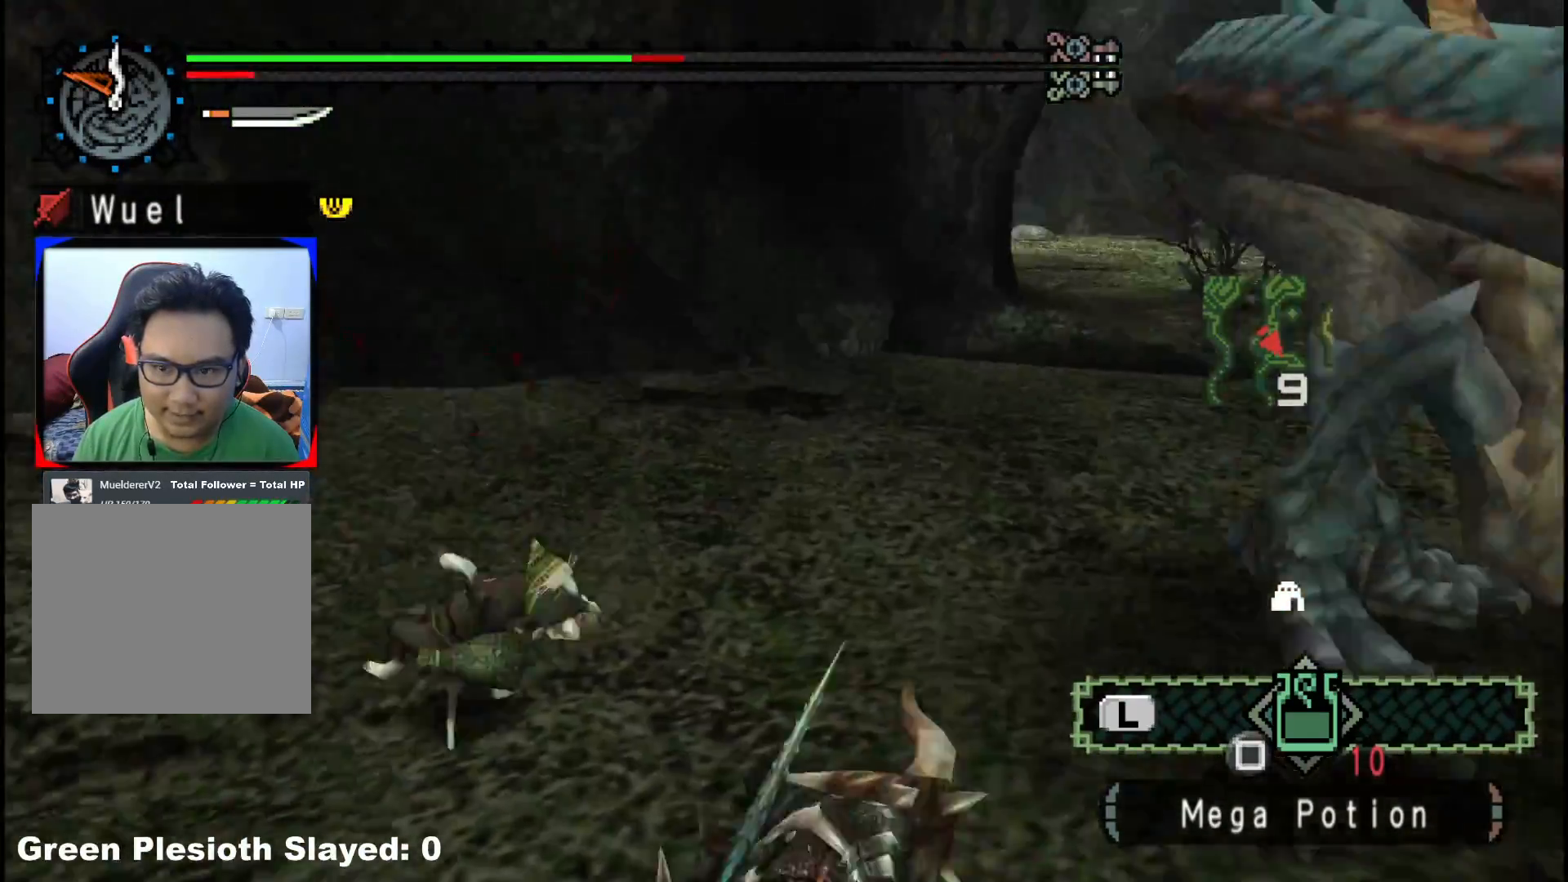
{"buttons": [], "left_stick": "up-left", "right_stick": "right", "events": [[317, "left_stick", "up-left"], [367, "right_stick", "right"]]}
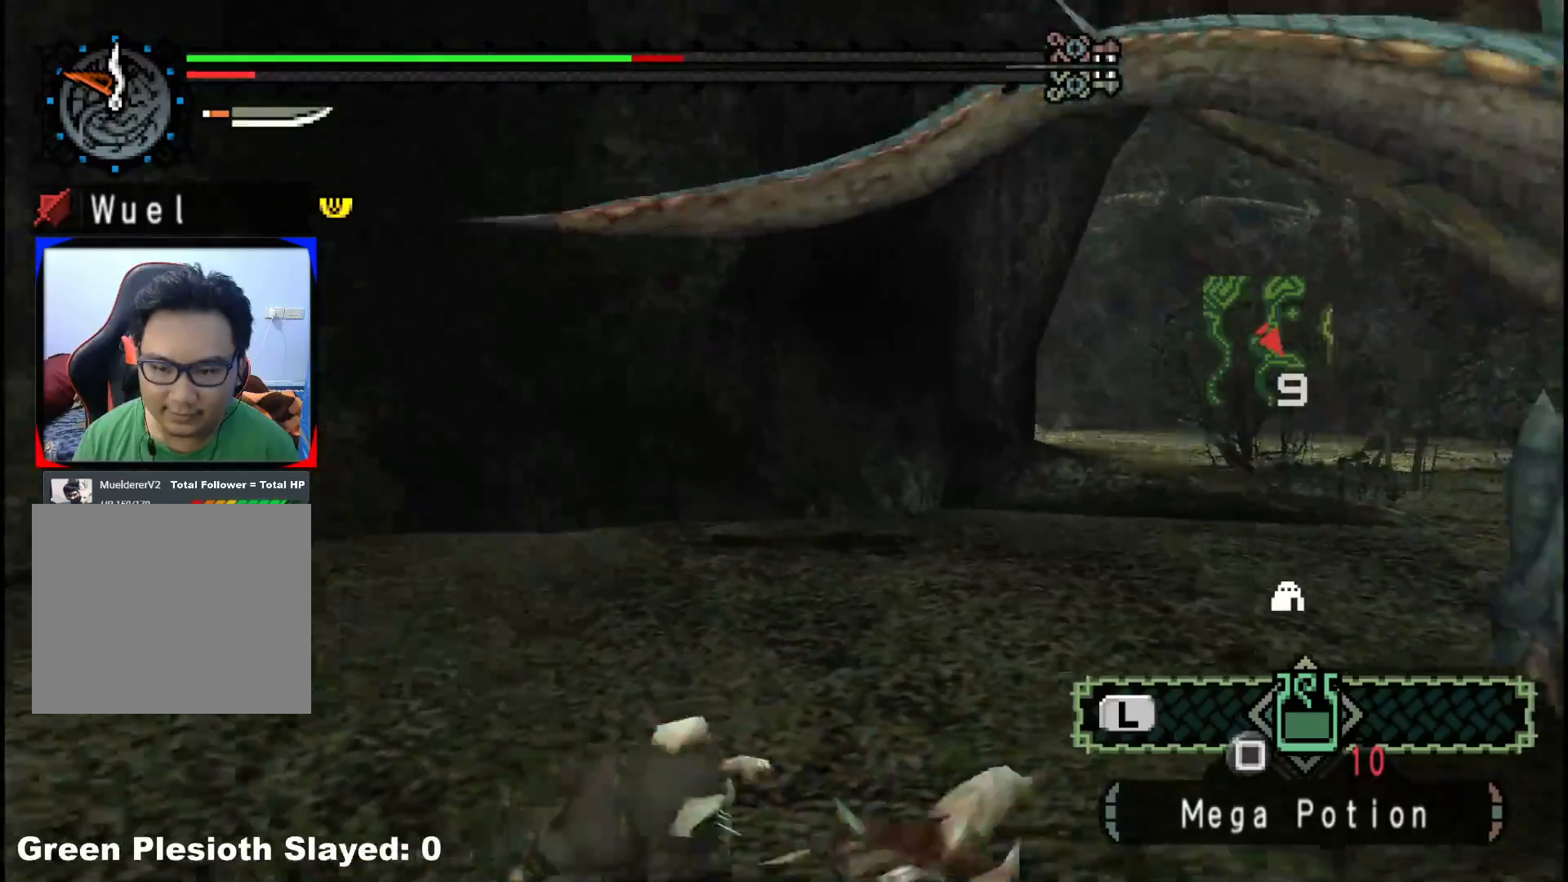
{"buttons": [], "left_stick": "up-left", "right_stick": "right", "events": [[133, "right_stick", "center"], [400, "right_stick", "right"]]}
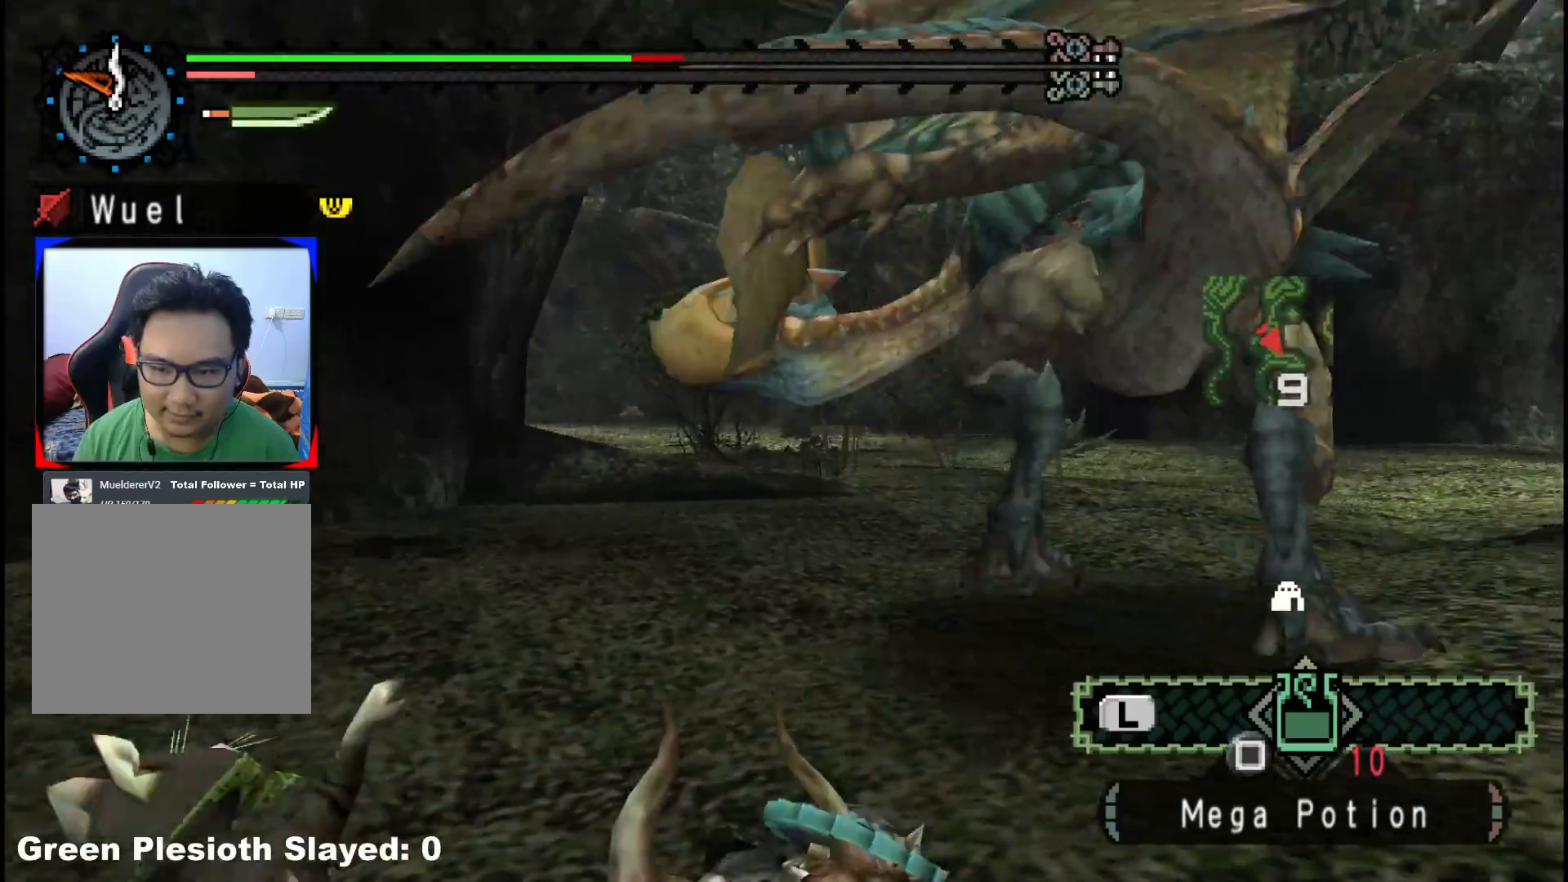
{"buttons": [], "left_stick": "up", "right_stick": "center", "events": [[33, "left_stick", "left"], [133, "right_stick", "center"], [217, "left_stick", "center"], [400, "left_stick", "up"]]}
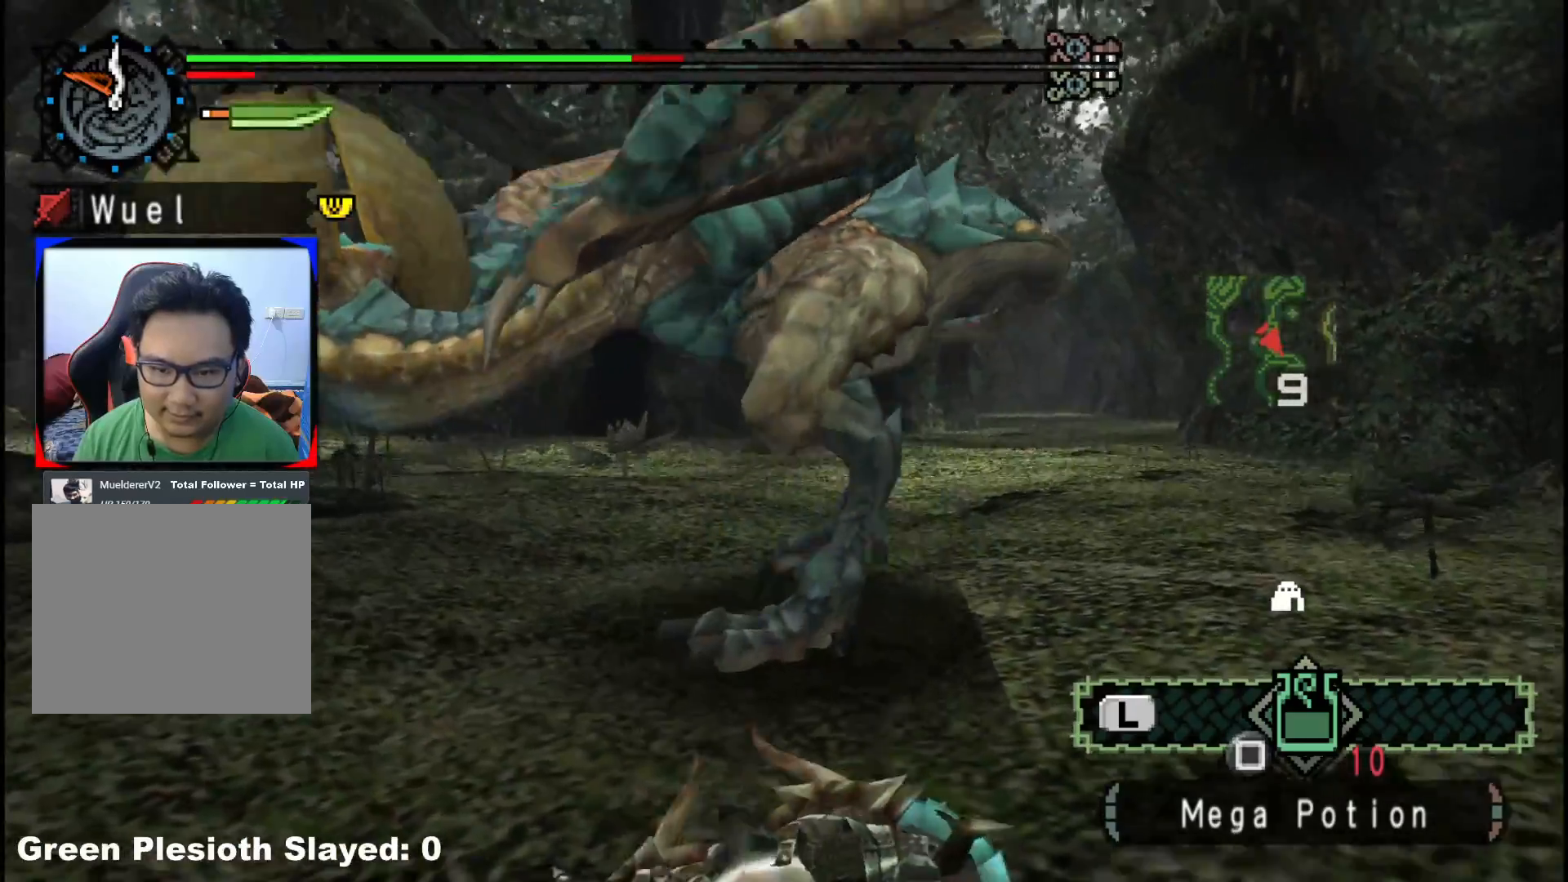
{"buttons": [], "left_stick": "up", "right_stick": "center", "events": []}
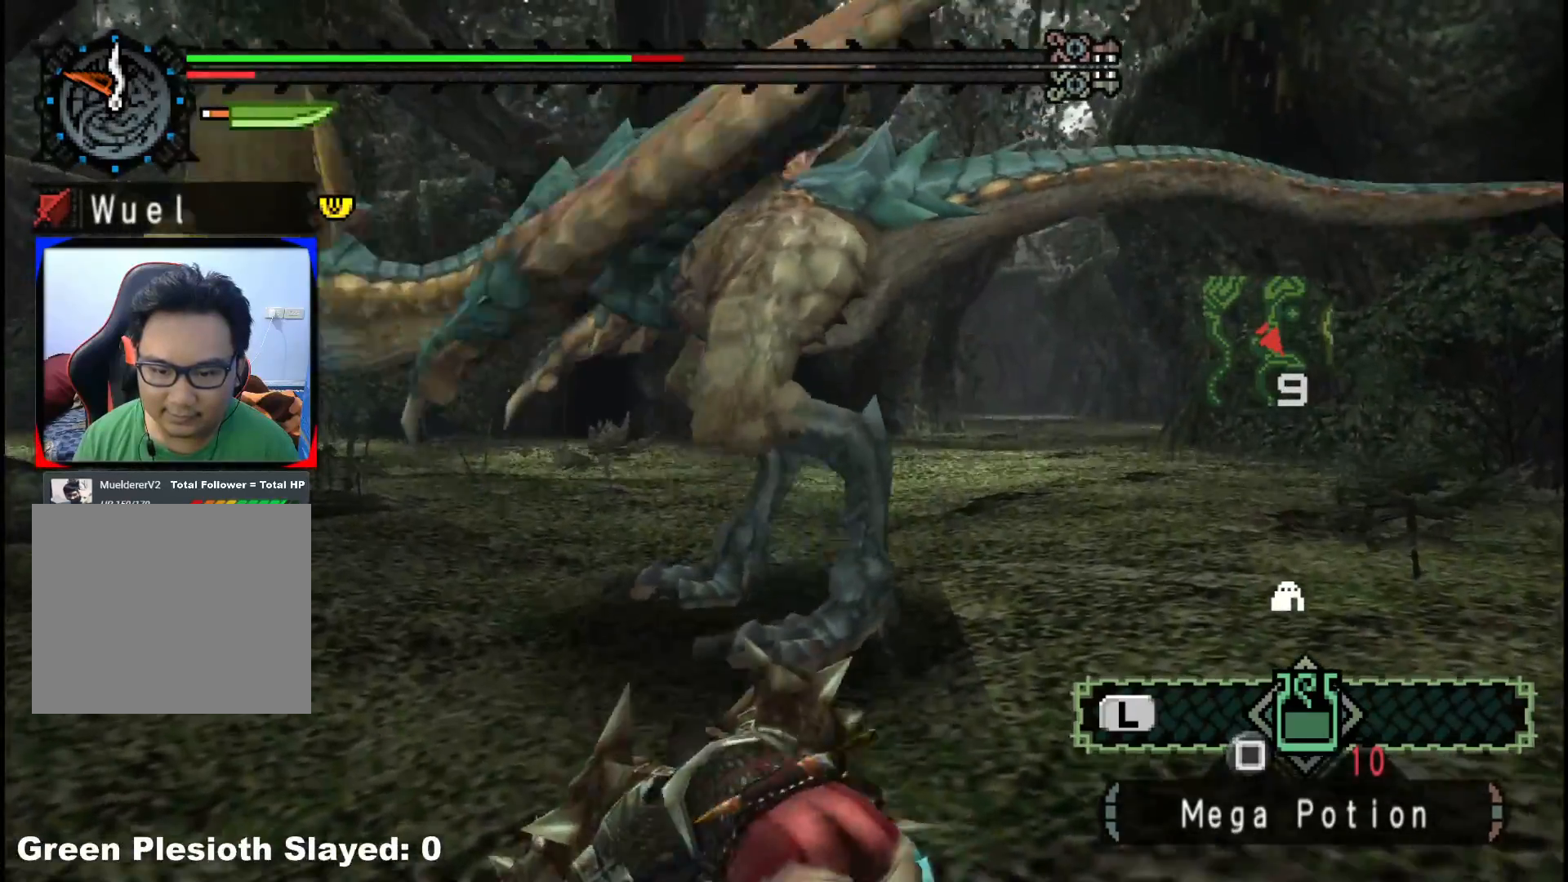
{"buttons": [], "left_stick": "up-right", "right_stick": "center", "events": [[200, "left_stick", "up-right"]]}
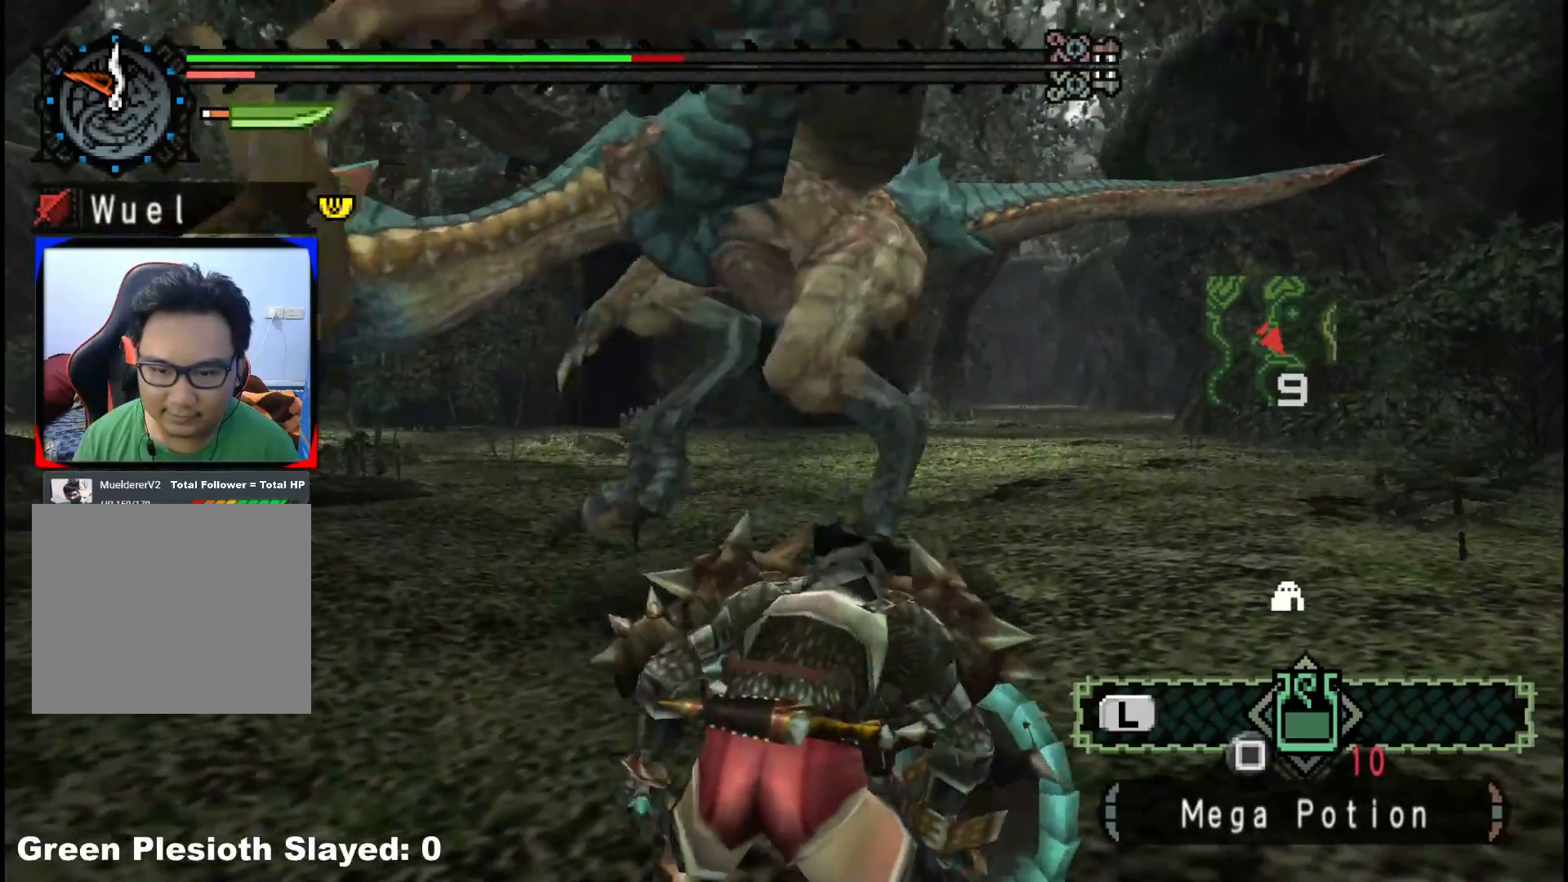
{"buttons": [], "left_stick": "left", "right_stick": "center", "events": [[167, "left_stick", "left"], [367, "A", "down"], [467, "A", "up"]]}
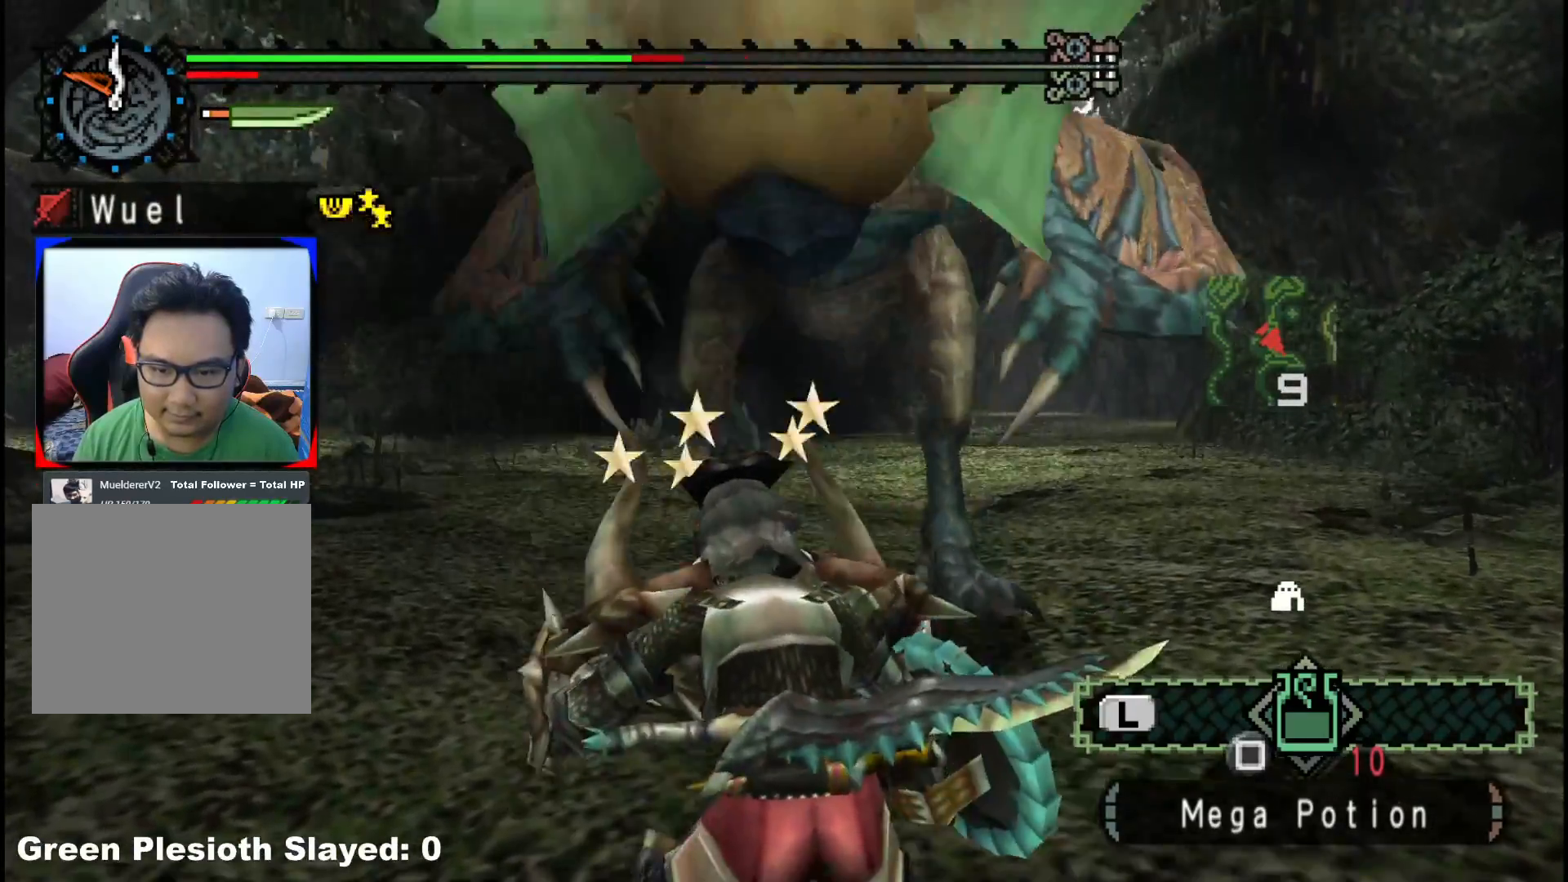
{"buttons": [], "left_stick": "up", "right_stick": "center", "events": [[33, "A", "down"], [133, "A", "up"], [350, "left_stick", "down"], [433, "left_stick", "right"], [483, "left_stick", "up"]]}